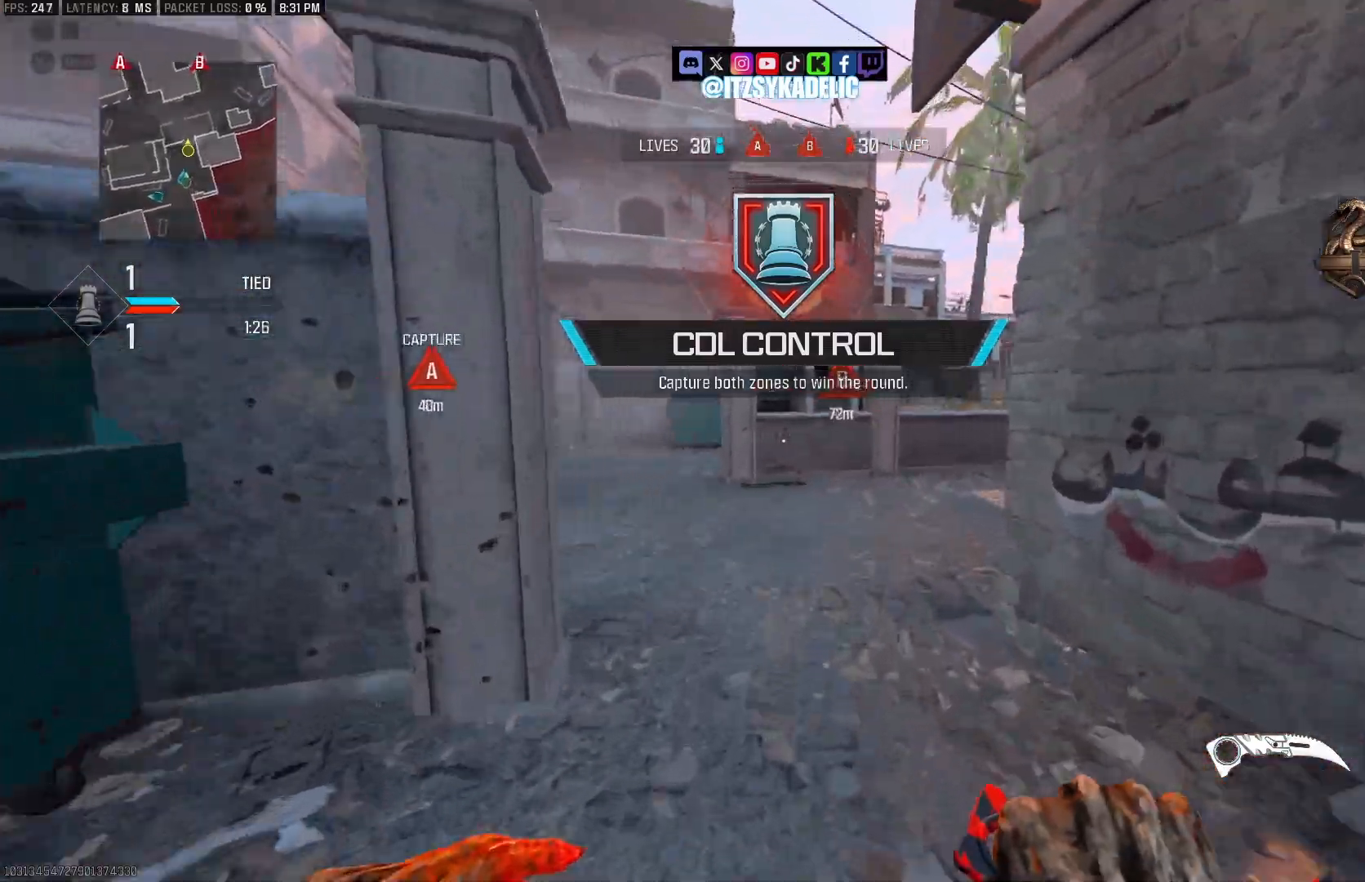
Gameplay with a controller (PlayStation layout); each line is a JSON object with the inputs held at the frame after it. "events" lists button and stick changes between this image and that frame as [ms after this image, input, new state], when the widget could be followed in between.
{"buttons": [], "left_stick": "up", "right_stick": "right", "events": [[17, "L3", "up"], [267, "right_stick", "right"]]}
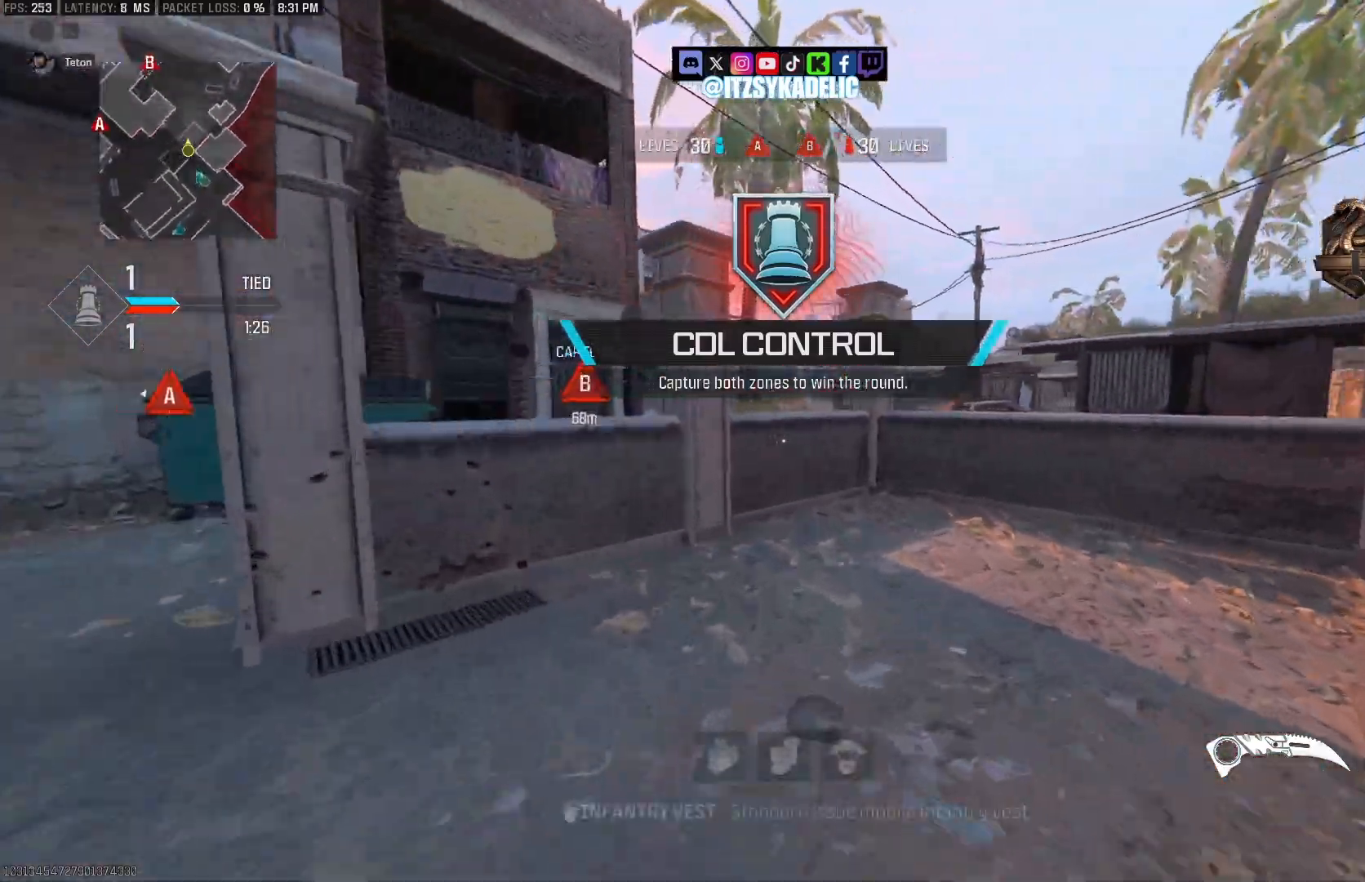
{"buttons": ["CROSS"], "left_stick": "up", "right_stick": "left", "events": [[183, "right_stick", "center"], [383, "right_stick", "left"], [467, "CROSS", "down"]]}
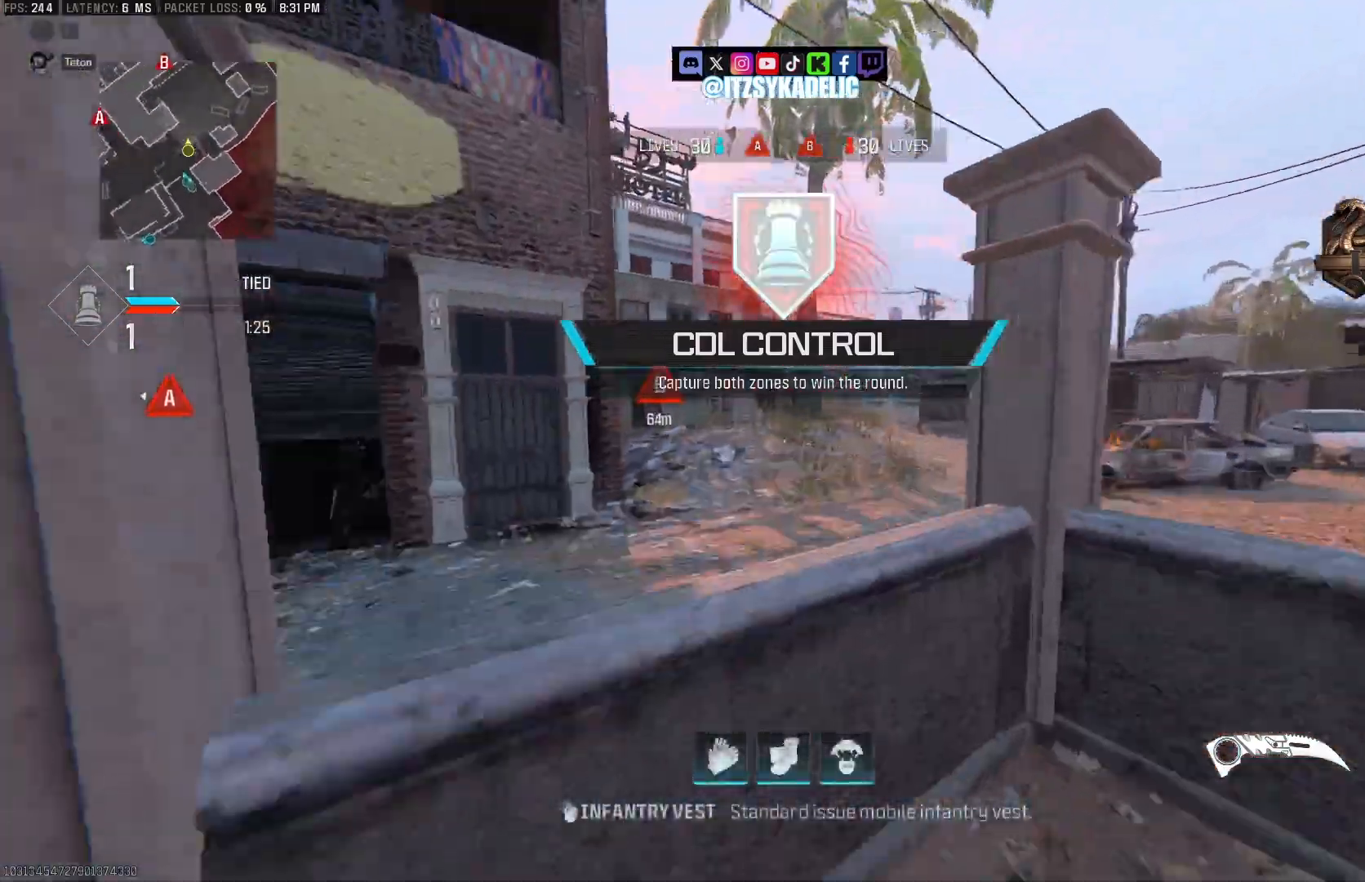
{"buttons": [], "left_stick": "up", "right_stick": "right", "events": [[83, "CROSS", "up"], [83, "right_stick", "center"], [117, "left_stick", "up-left"], [150, "right_stick", "left"], [400, "right_stick", "right"], [433, "left_stick", "up"]]}
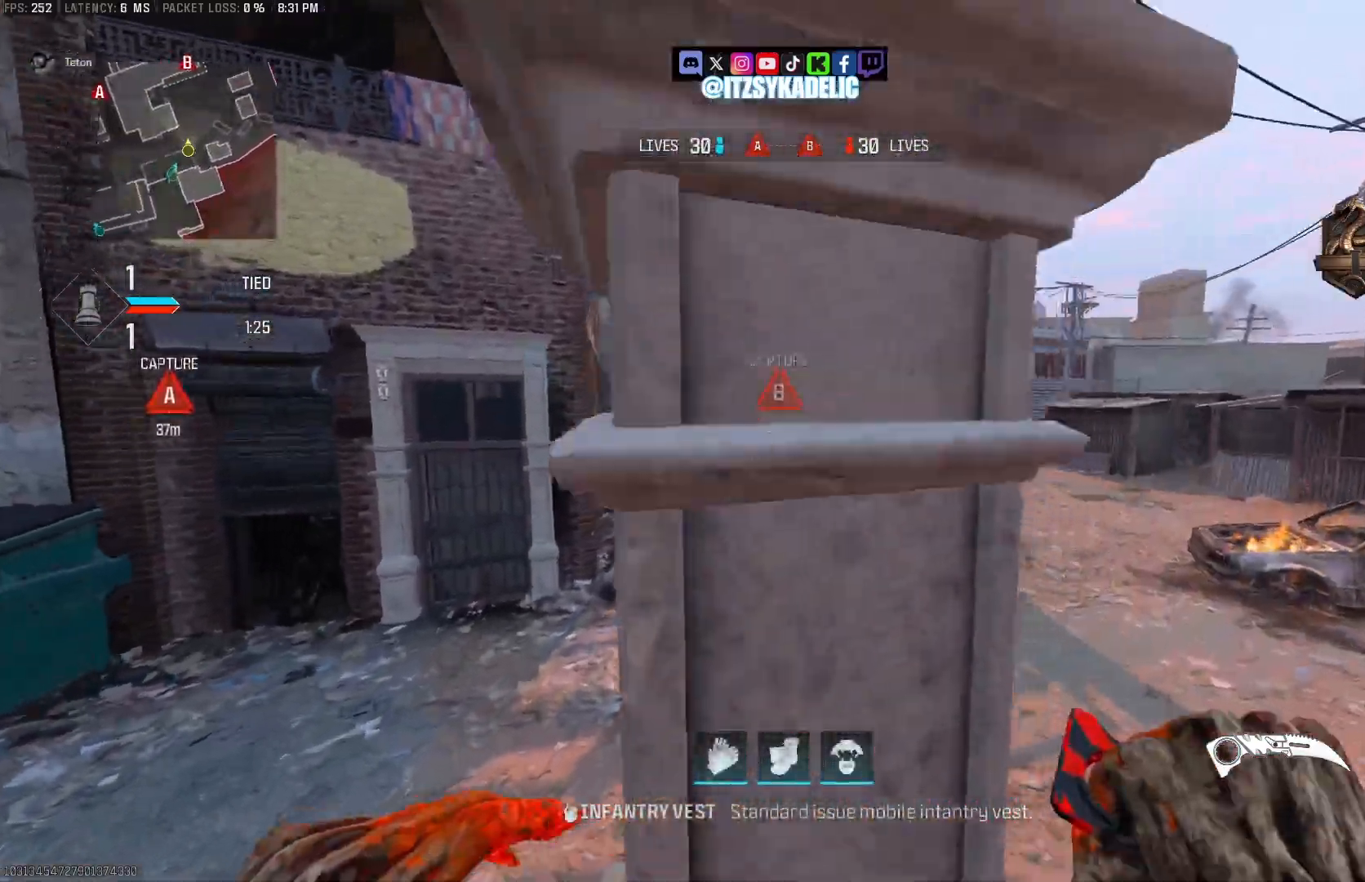
{"buttons": [], "left_stick": "up-left", "right_stick": "left", "events": [[17, "right_stick", "center"], [133, "left_stick", "up-left"], [167, "right_stick", "left"]]}
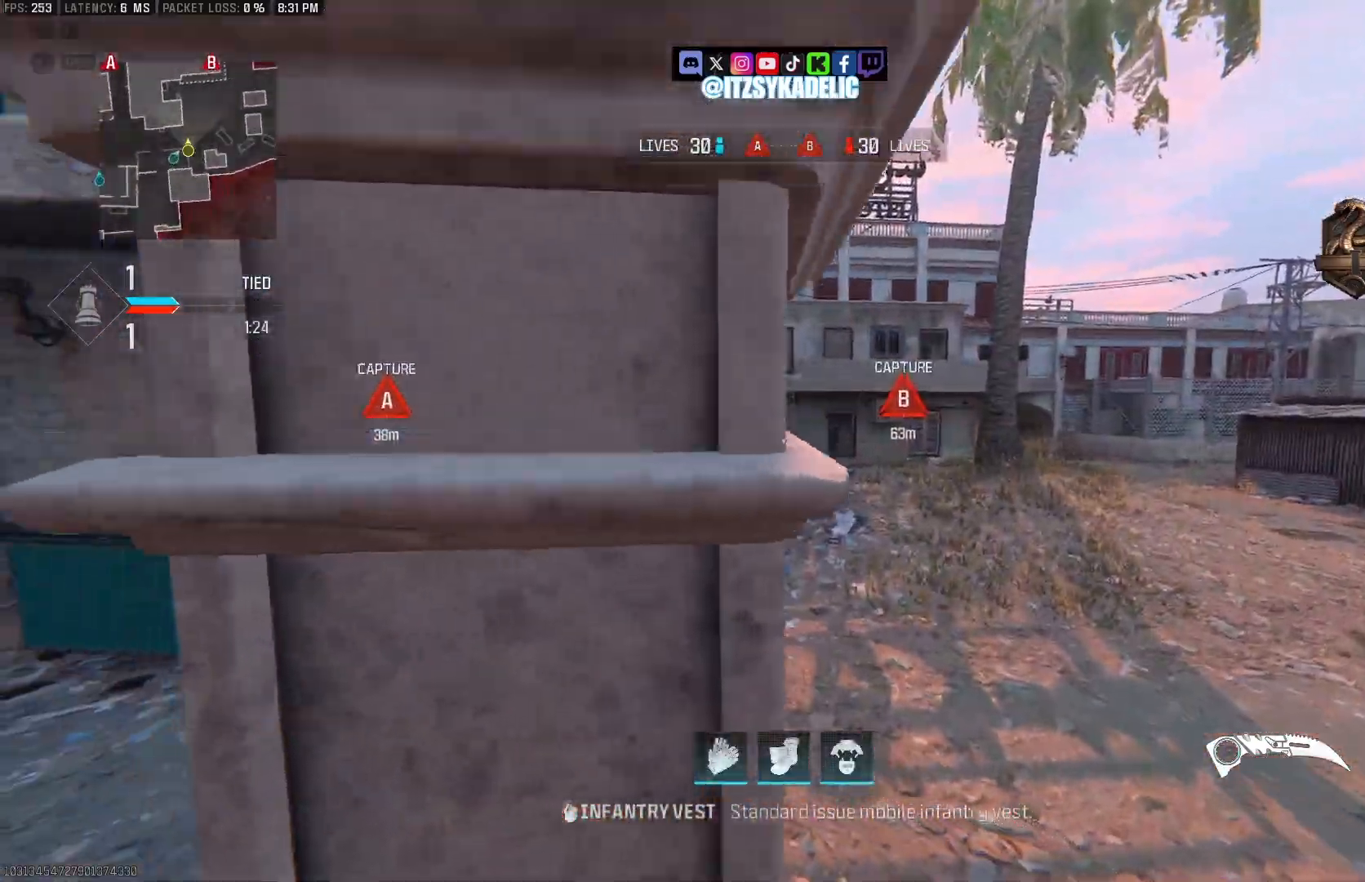
{"buttons": [], "left_stick": "up", "right_stick": "left", "events": [[117, "left_stick", "right"], [233, "left_stick", "up-right"], [233, "right_stick", "center"], [267, "R1", "down"], [350, "R1", "up"], [433, "left_stick", "up"], [433, "right_stick", "left"]]}
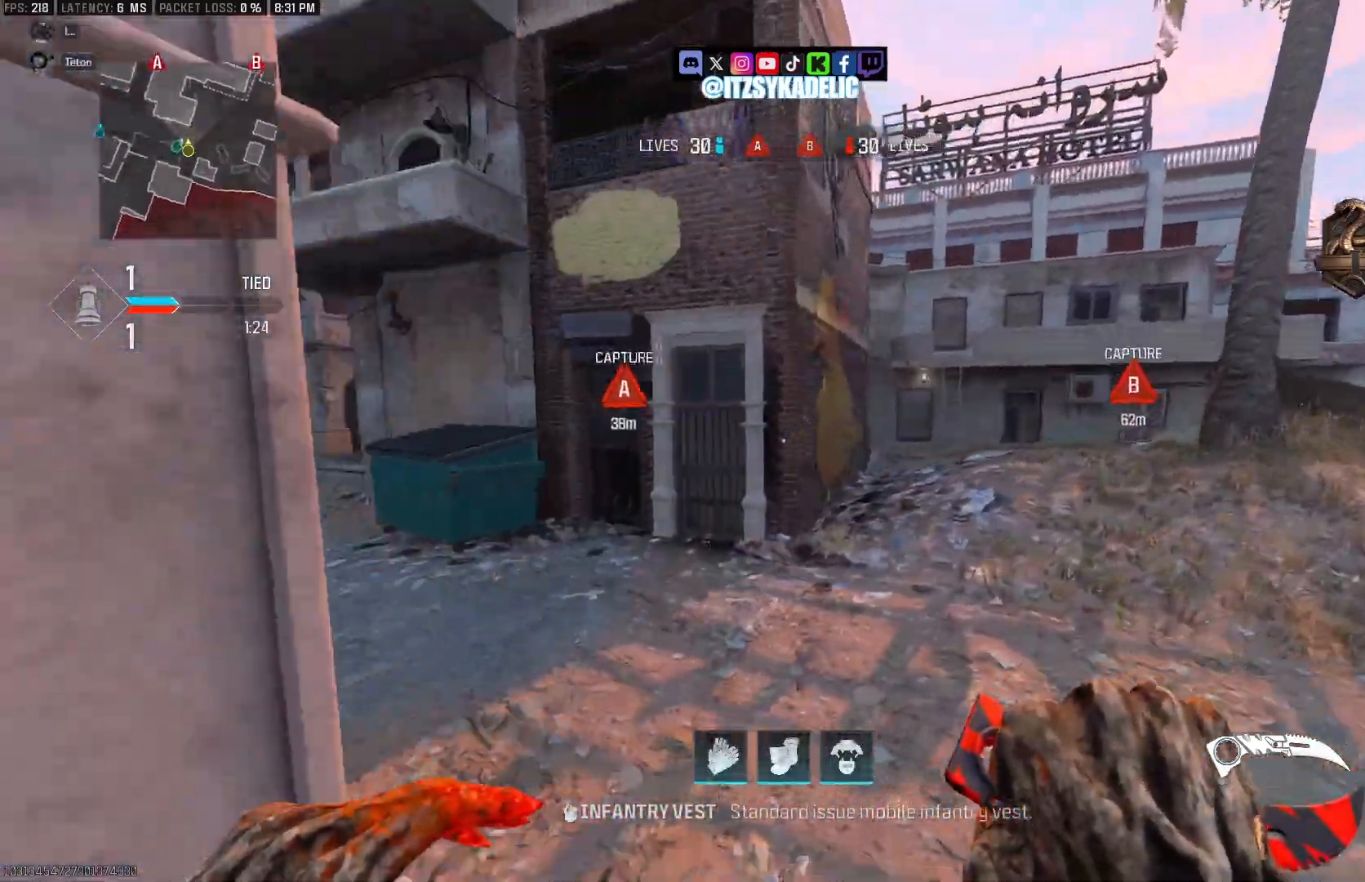
{"buttons": [], "left_stick": "up", "right_stick": "left", "events": [[100, "L3", "down"], [183, "L3", "up"]]}
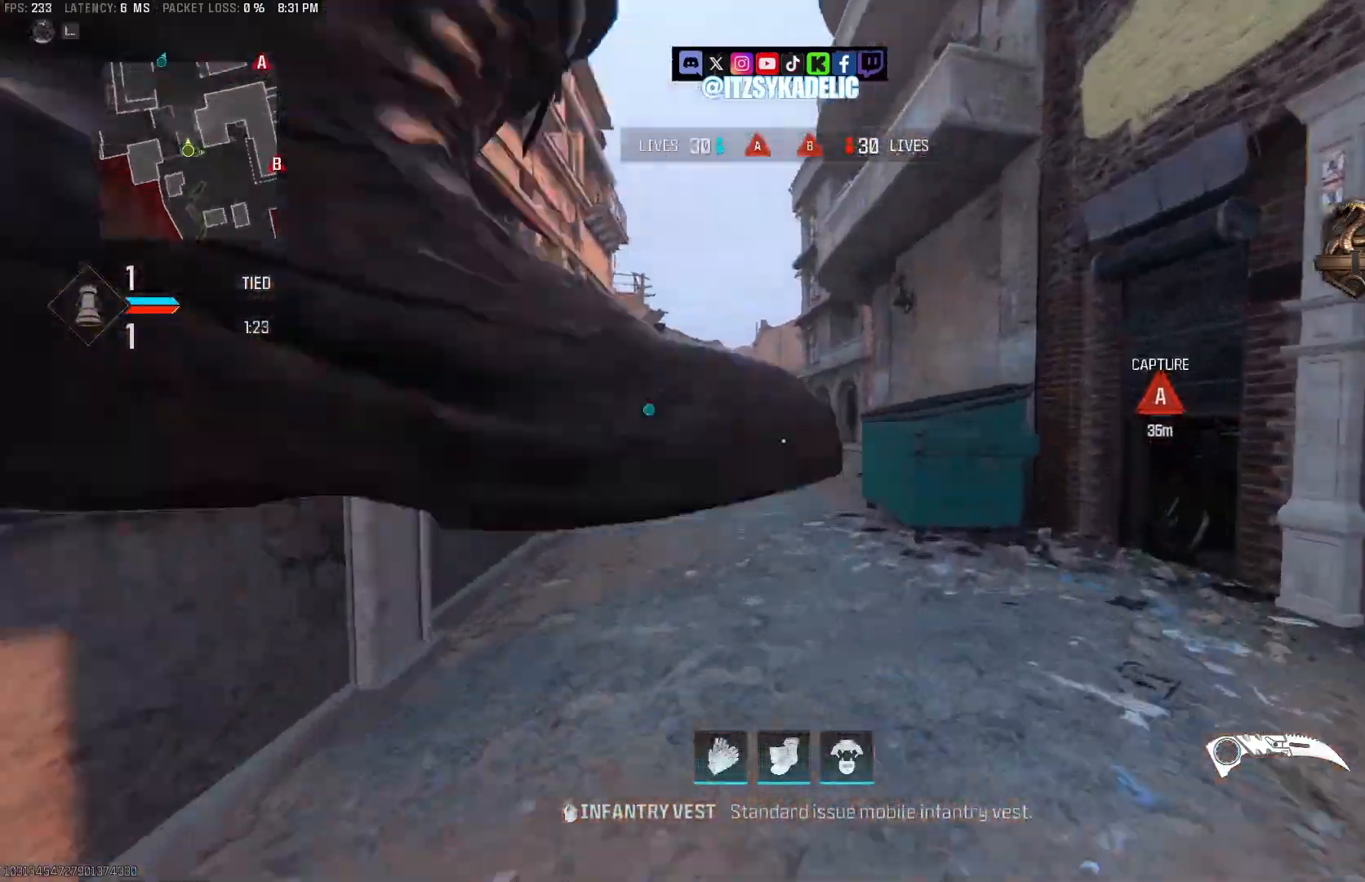
{"buttons": ["CROSS"], "left_stick": "up", "right_stick": "left", "events": [[83, "CIRCLE", "down"], [167, "right_stick", "center"], [200, "CIRCLE", "up"], [217, "right_stick", "right"], [383, "right_stick", "center"], [433, "CROSS", "down"], [500, "right_stick", "left"]]}
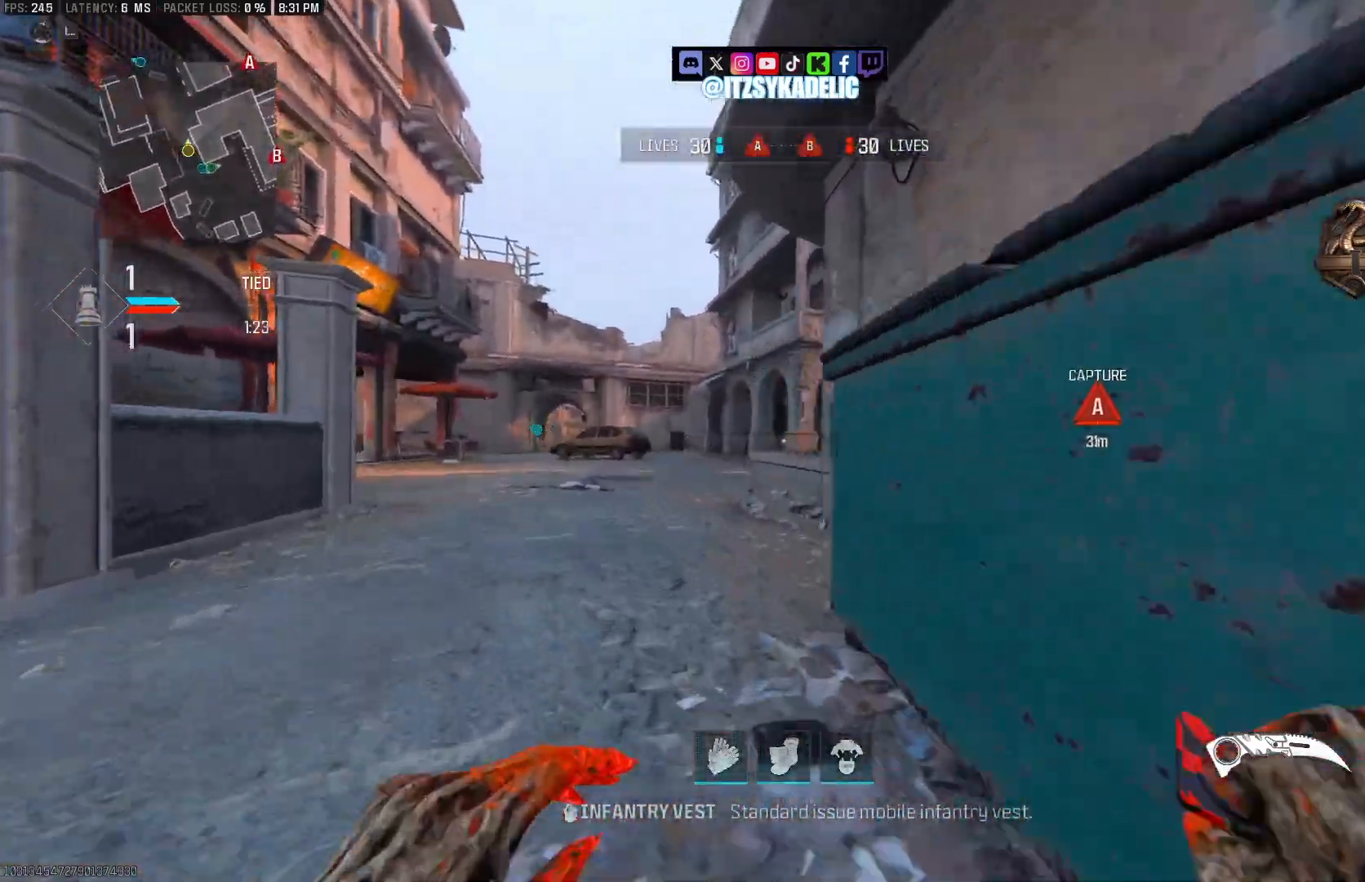
{"buttons": [], "left_stick": "up", "right_stick": "right", "events": [[50, "CROSS", "up"], [167, "L3", "down"], [167, "right_stick", "center"], [250, "L3", "up"], [283, "right_stick", "right"]]}
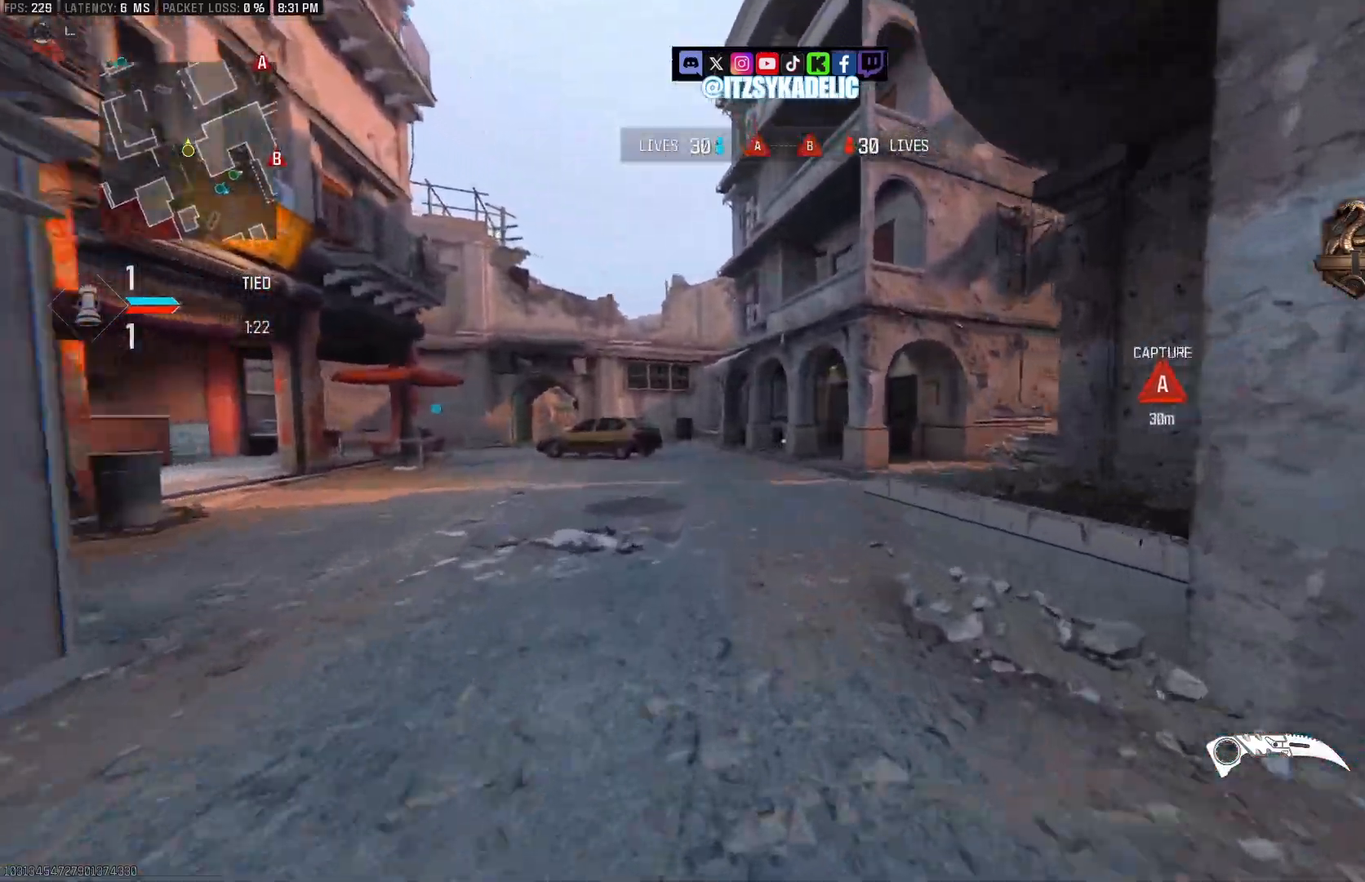
{"buttons": ["L3"], "left_stick": "up", "right_stick": "left", "events": [[17, "CIRCLE", "down"], [117, "CIRCLE", "up"], [133, "right_stick", "center"], [233, "right_stick", "right"], [283, "CROSS", "down"], [417, "CROSS", "up"], [450, "L3", "down"], [500, "right_stick", "left"]]}
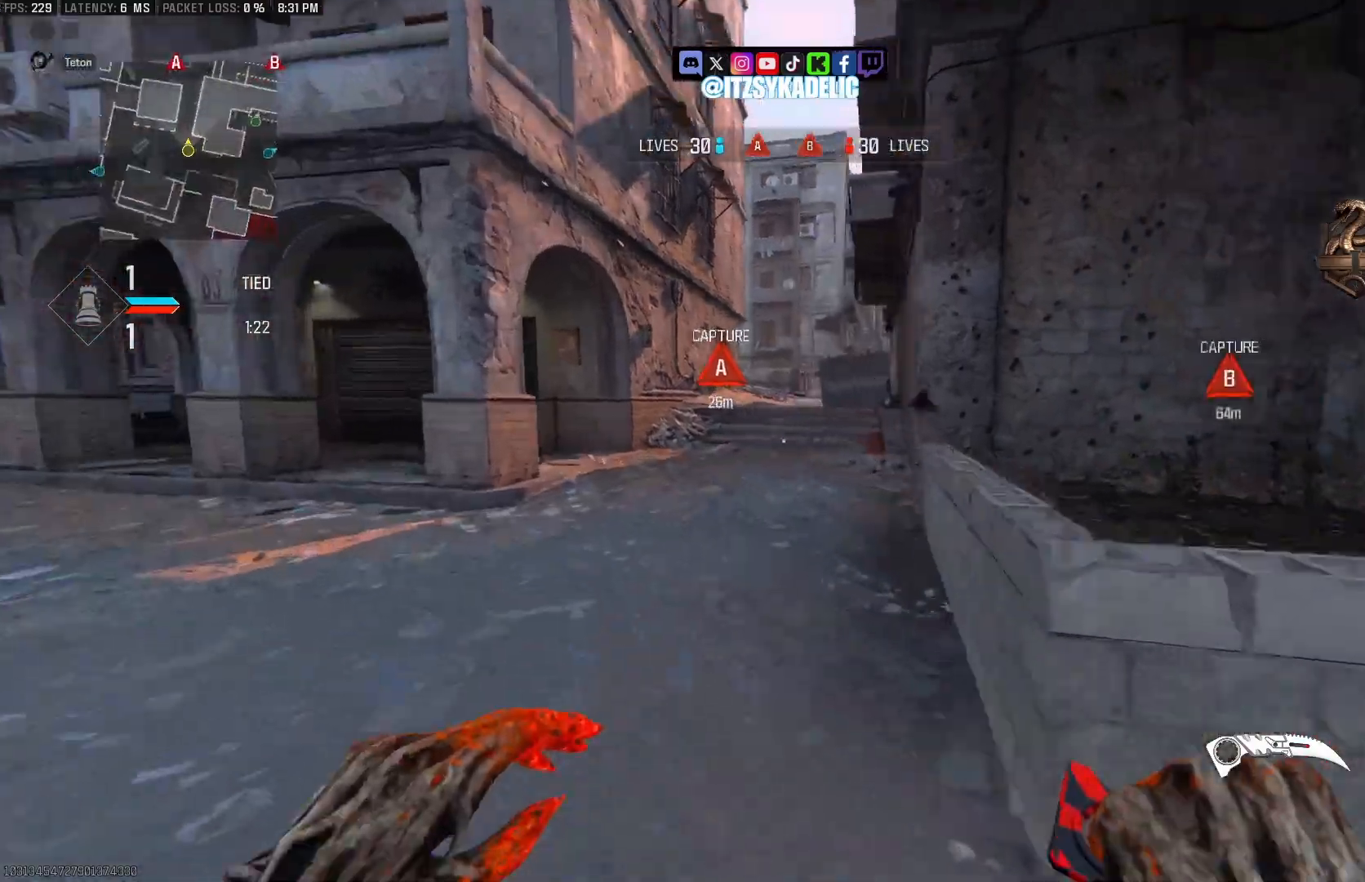
{"buttons": [], "left_stick": "up", "right_stick": "right", "events": [[50, "L3", "up"], [133, "TRIANGLE", "down"], [200, "TRIANGLE", "up"], [417, "right_stick", "right"]]}
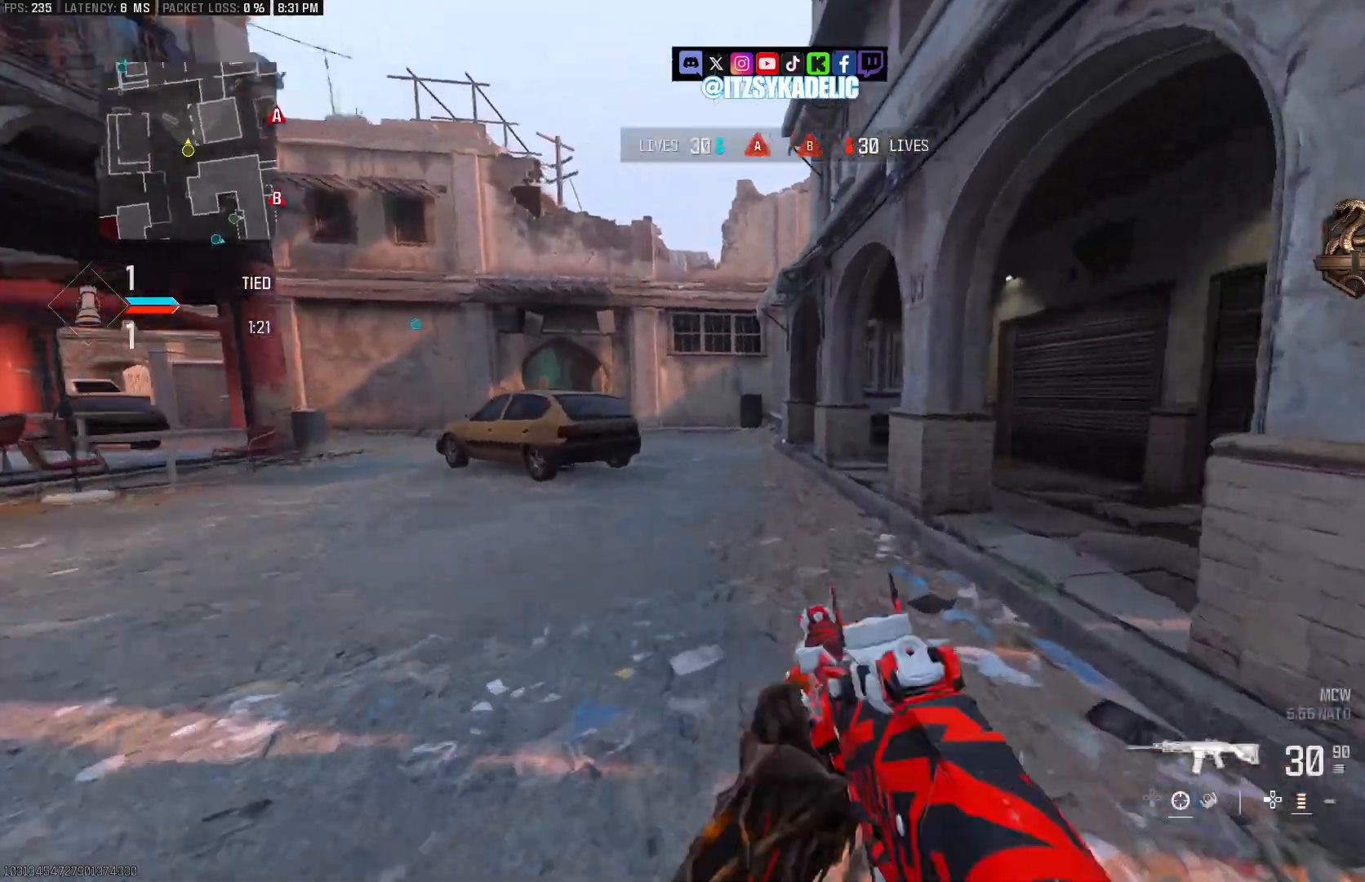
{"buttons": ["L3"], "left_stick": "up", "right_stick": "center", "events": [[250, "left_stick", "down-right"], [333, "right_stick", "center"], [350, "left_stick", "up-right"], [383, "right_stick", "left"], [450, "L3", "down"], [450, "left_stick", "up"], [500, "right_stick", "center"]]}
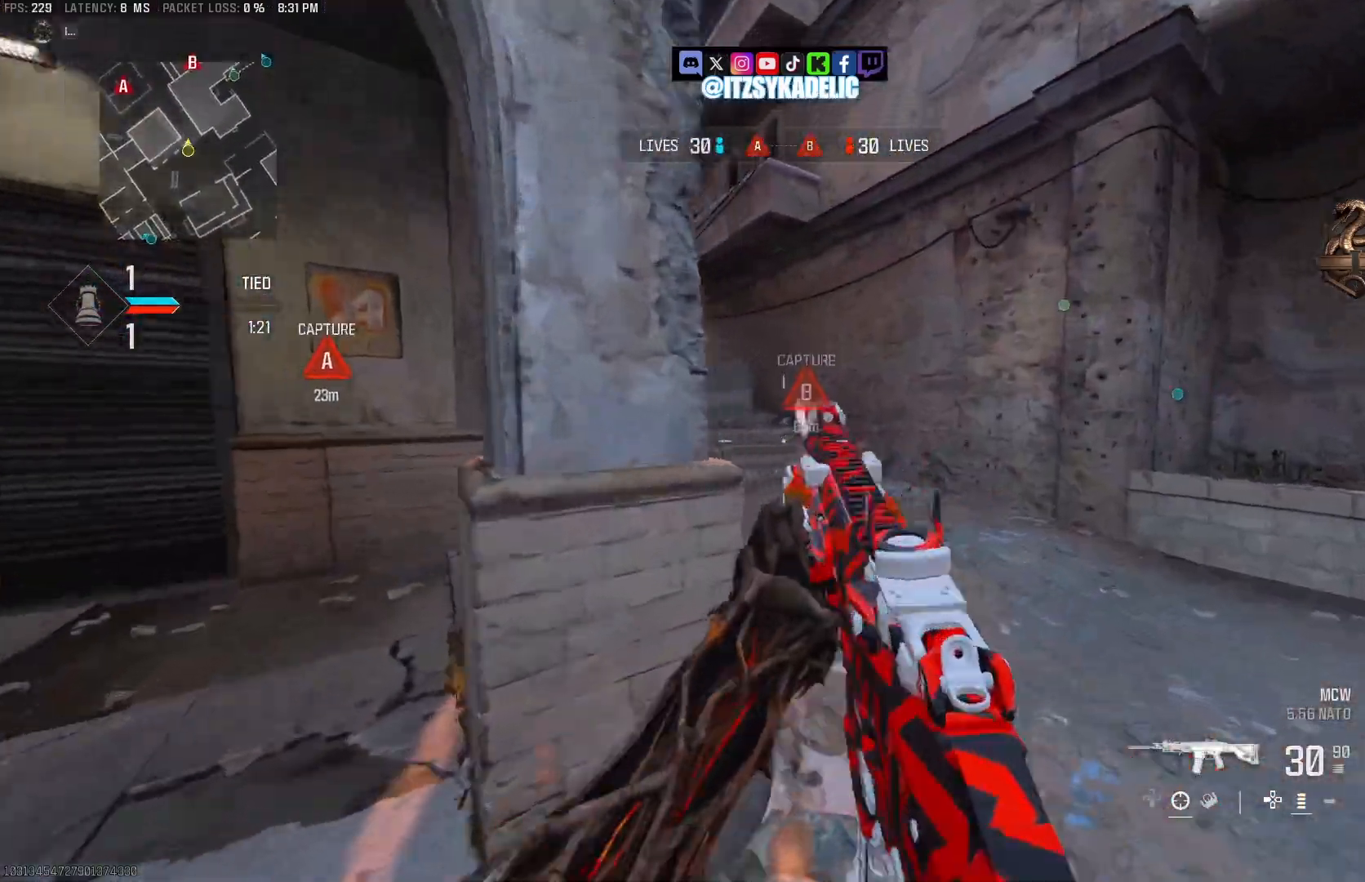
{"buttons": ["L2"], "left_stick": "left", "right_stick": "up-left", "events": [[17, "right_stick", "left"], [50, "L3", "up"], [167, "right_stick", "up-left"], [283, "CROSS", "down"], [283, "left_stick", "up-left"], [350, "right_stick", "center"], [367, "CROSS", "up"], [400, "left_stick", "left"], [417, "right_stick", "up-left"], [467, "L2", "down"]]}
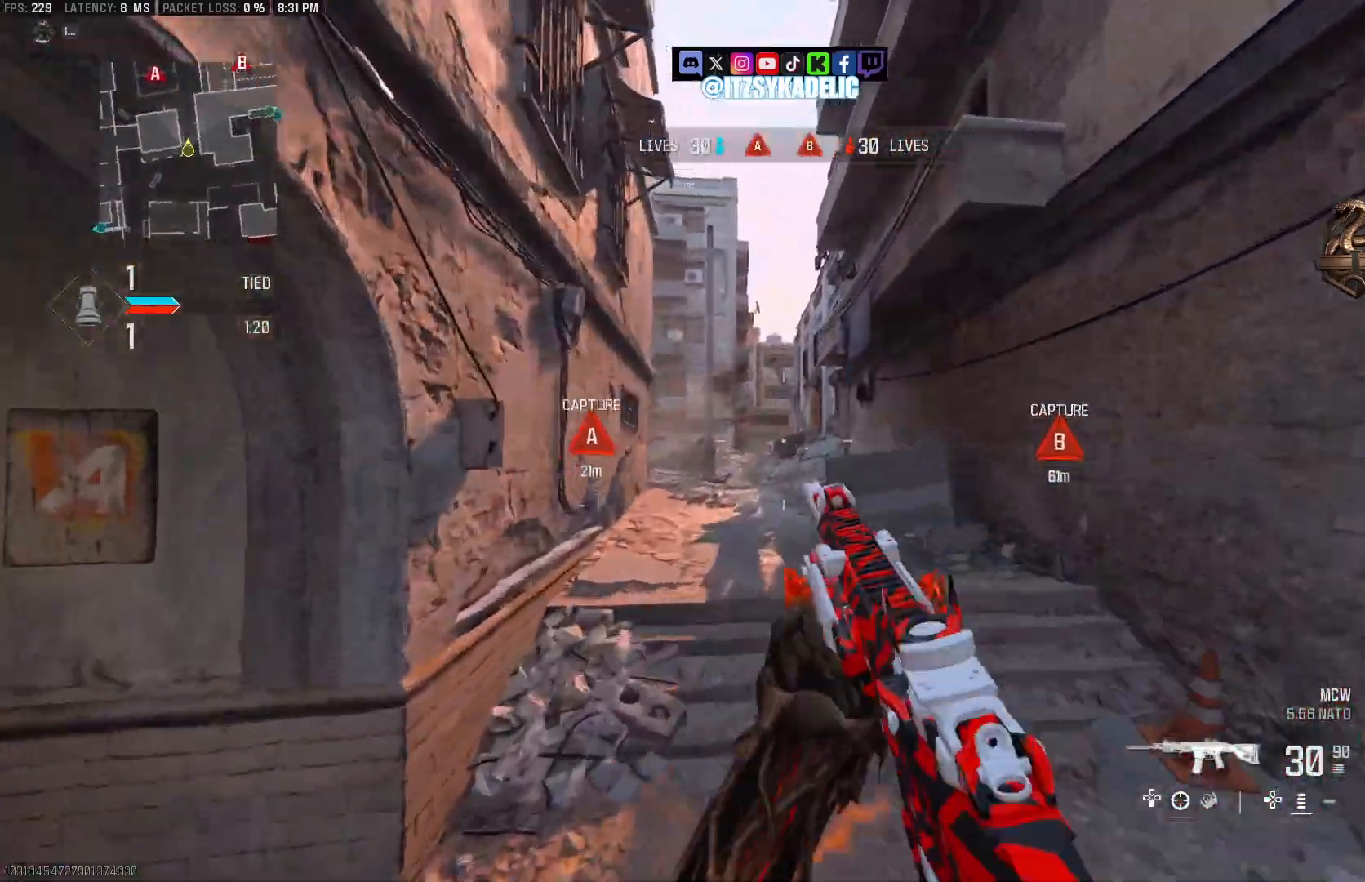
{"buttons": ["L2"], "left_stick": "left", "right_stick": "right", "events": [[167, "right_stick", "up"], [383, "right_stick", "center"], [450, "right_stick", "right"]]}
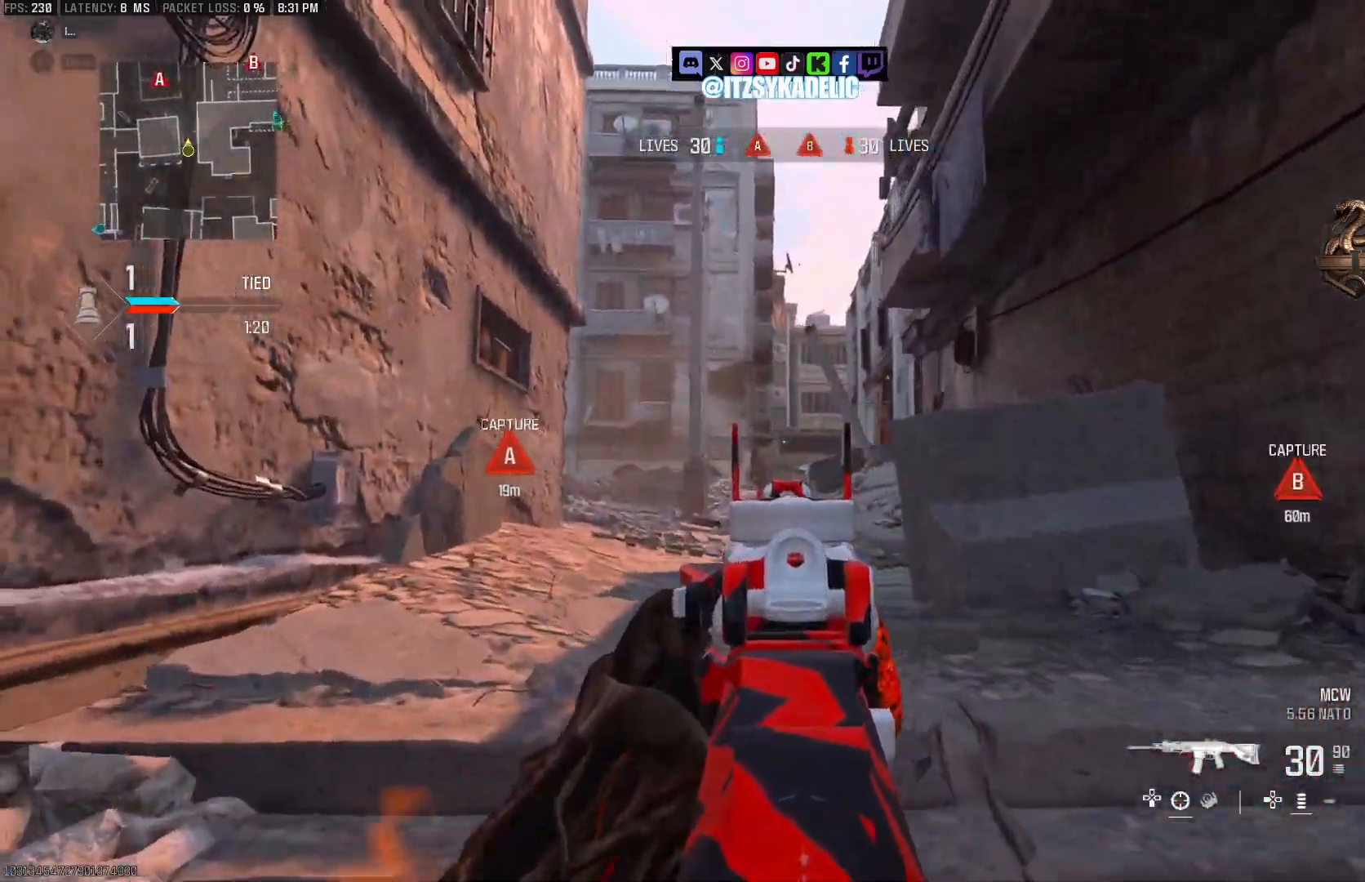
{"buttons": ["L3"], "left_stick": "up-right", "right_stick": "down-right", "events": [[167, "left_stick", "up-right"], [200, "right_stick", "down"], [283, "left_stick", "right"], [383, "left_stick", "up-right"], [450, "L2", "up"], [467, "right_stick", "down-right"], [483, "L3", "down"]]}
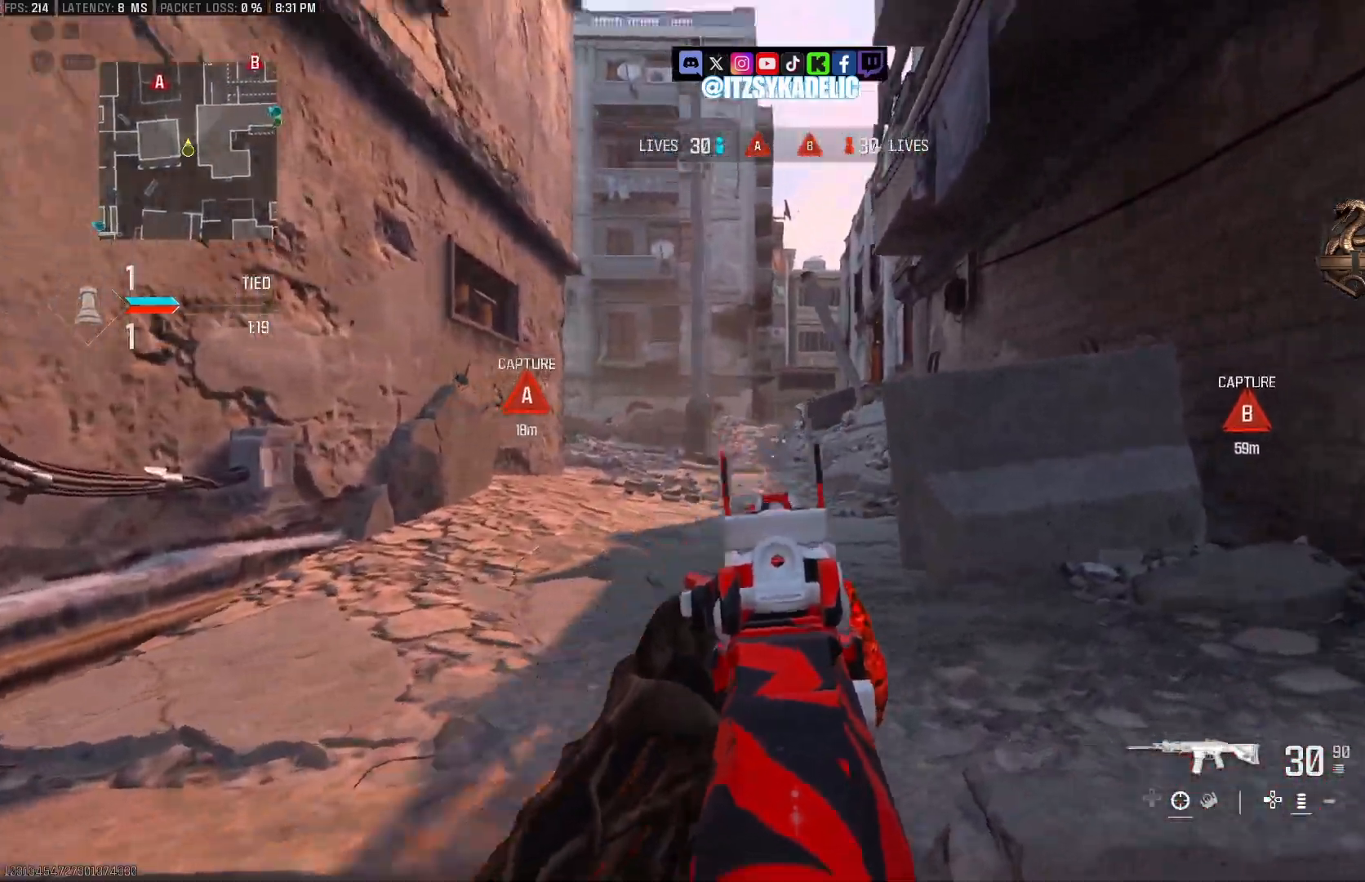
{"buttons": ["L2"], "left_stick": "right", "right_stick": "center", "events": [[83, "right_stick", "center"], [100, "L3", "up"], [333, "CROSS", "down"], [400, "L2", "down"], [417, "CROSS", "up"], [450, "left_stick", "right"]]}
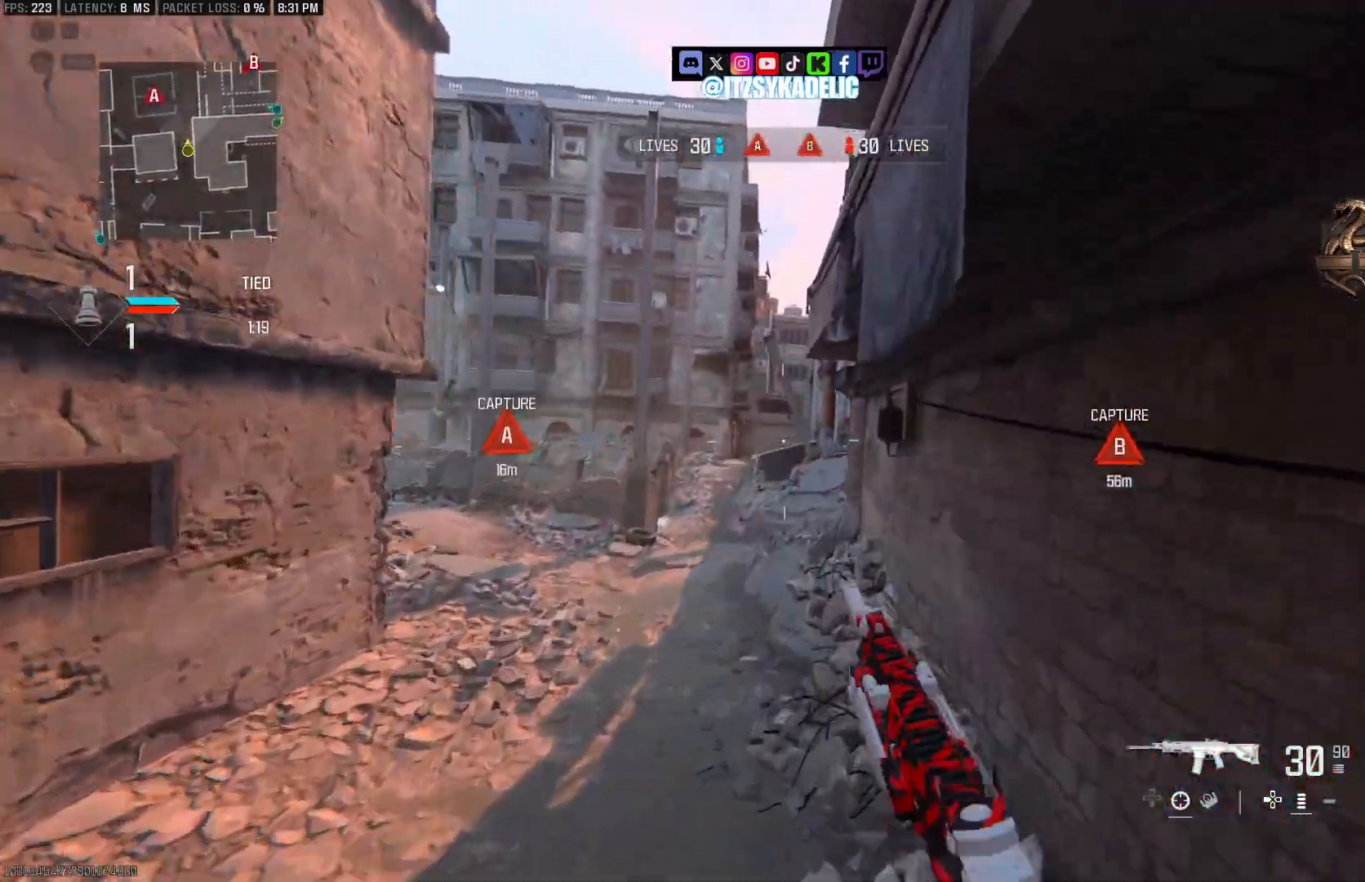
{"buttons": ["L2"], "left_stick": "up-left", "right_stick": "up-right", "events": [[83, "right_stick", "left"], [100, "left_stick", "up-right"], [283, "right_stick", "center"], [300, "left_stick", "up-left"], [400, "right_stick", "right"], [500, "right_stick", "up-right"]]}
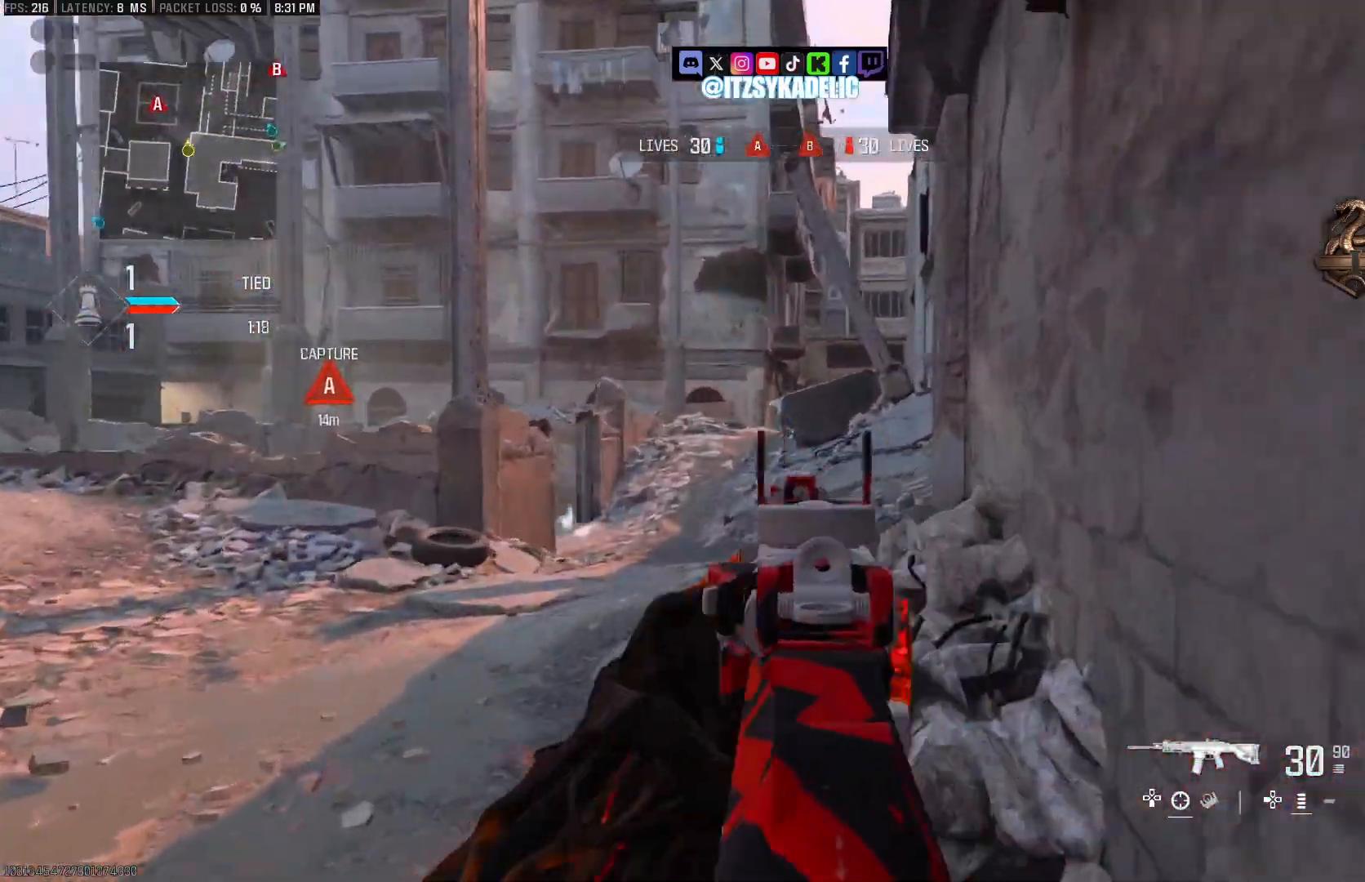
{"buttons": ["L2"], "left_stick": "up-left", "right_stick": "left", "events": [[167, "left_stick", "up-right"], [267, "left_stick", "up-left"], [300, "right_stick", "center"], [400, "right_stick", "left"]]}
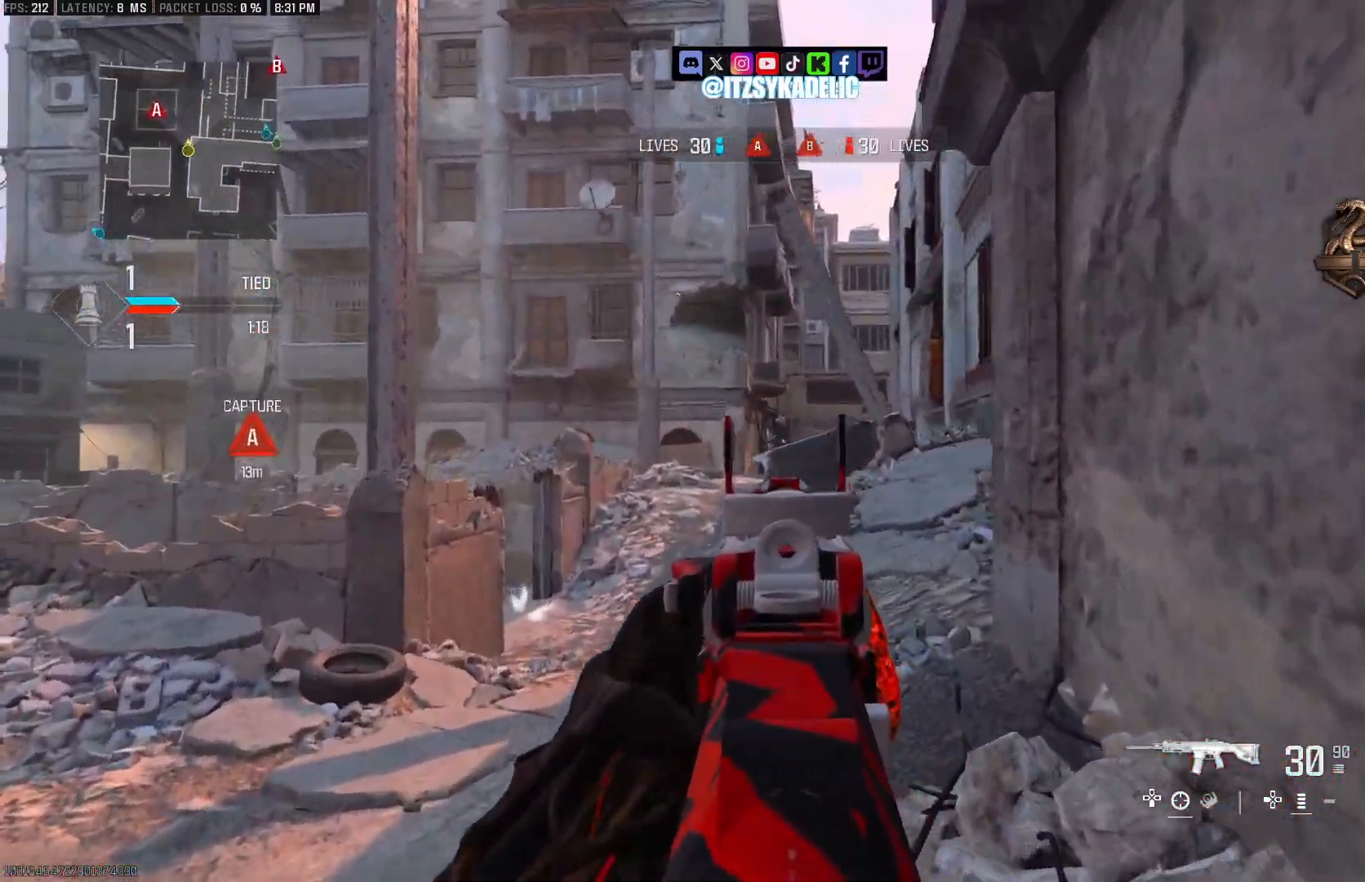
{"buttons": ["L2"], "left_stick": "left", "right_stick": "right", "events": [[50, "left_stick", "left"], [83, "right_stick", "right"], [317, "right_stick", "left"], [433, "right_stick", "right"]]}
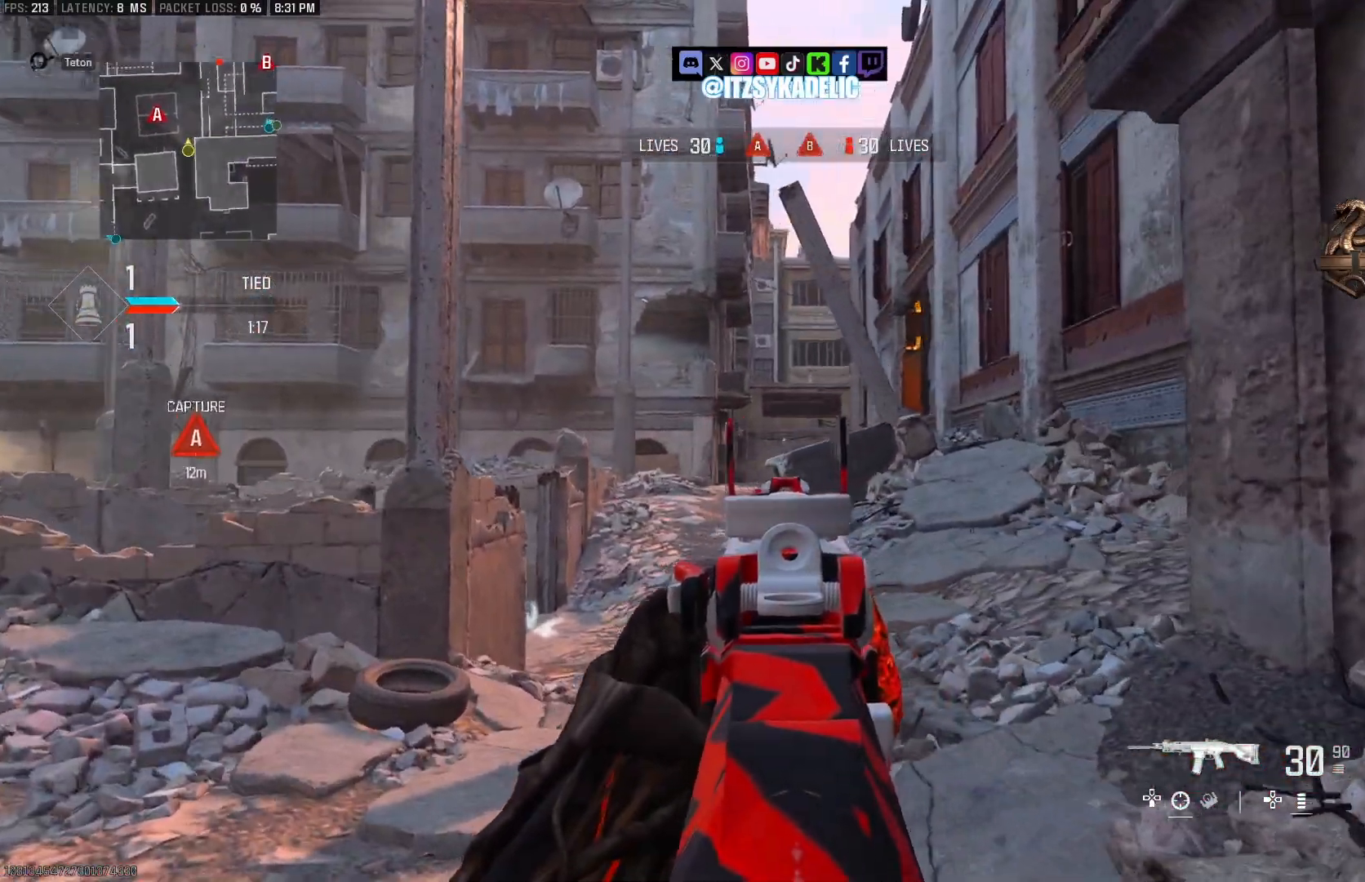
{"buttons": ["L3"], "left_stick": "up-left", "right_stick": "left", "events": [[83, "right_stick", "center"], [183, "right_stick", "up-right"], [233, "left_stick", "up-left"], [317, "right_stick", "left"], [333, "L2", "up"], [433, "L3", "down"]]}
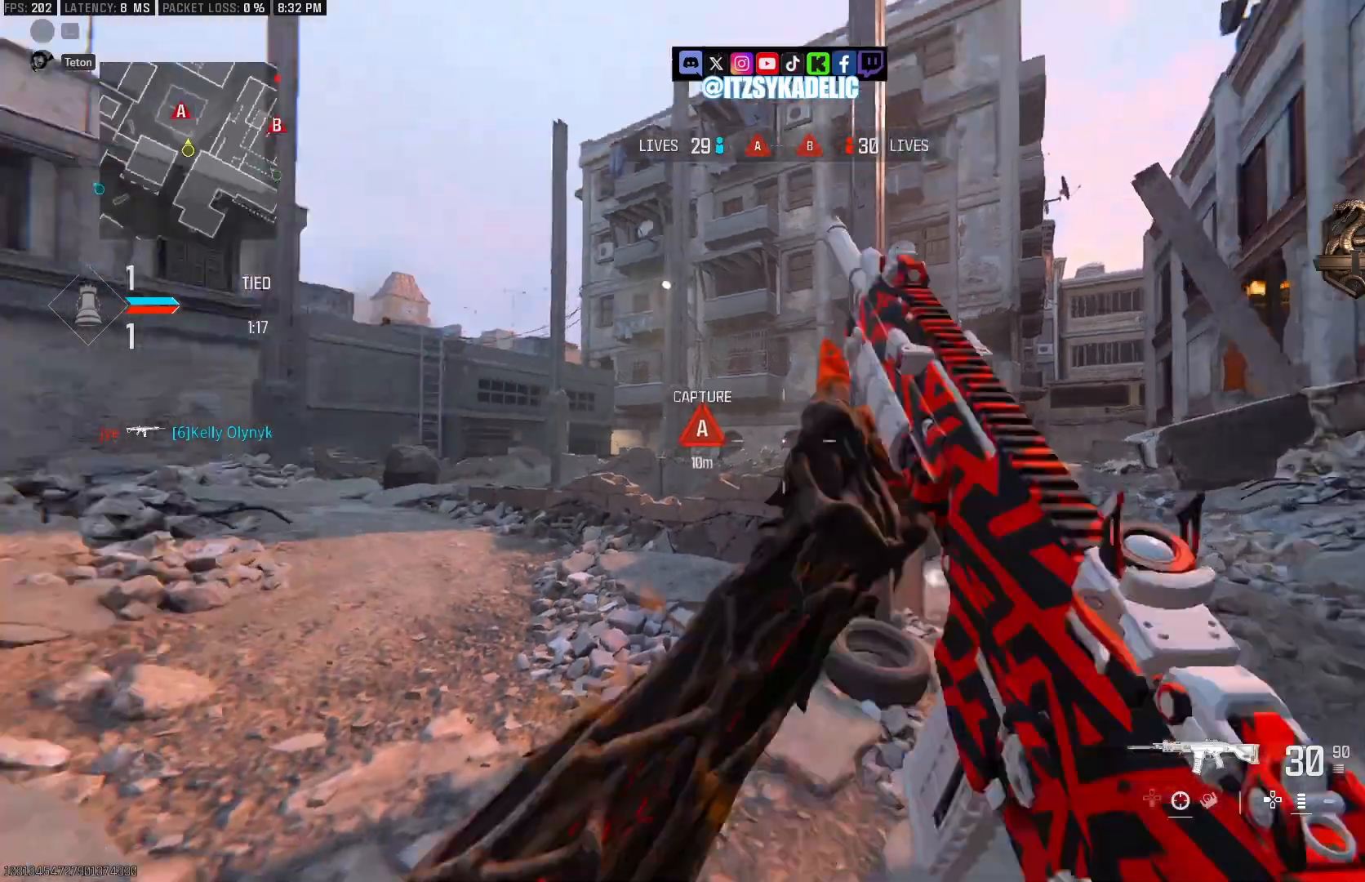
{"buttons": [], "left_stick": "up-left", "right_stick": "center", "events": [[33, "L3", "up"], [133, "CIRCLE", "down"], [200, "right_stick", "center"], [267, "CIRCLE", "up"], [350, "CROSS", "down"], [433, "CROSS", "up"]]}
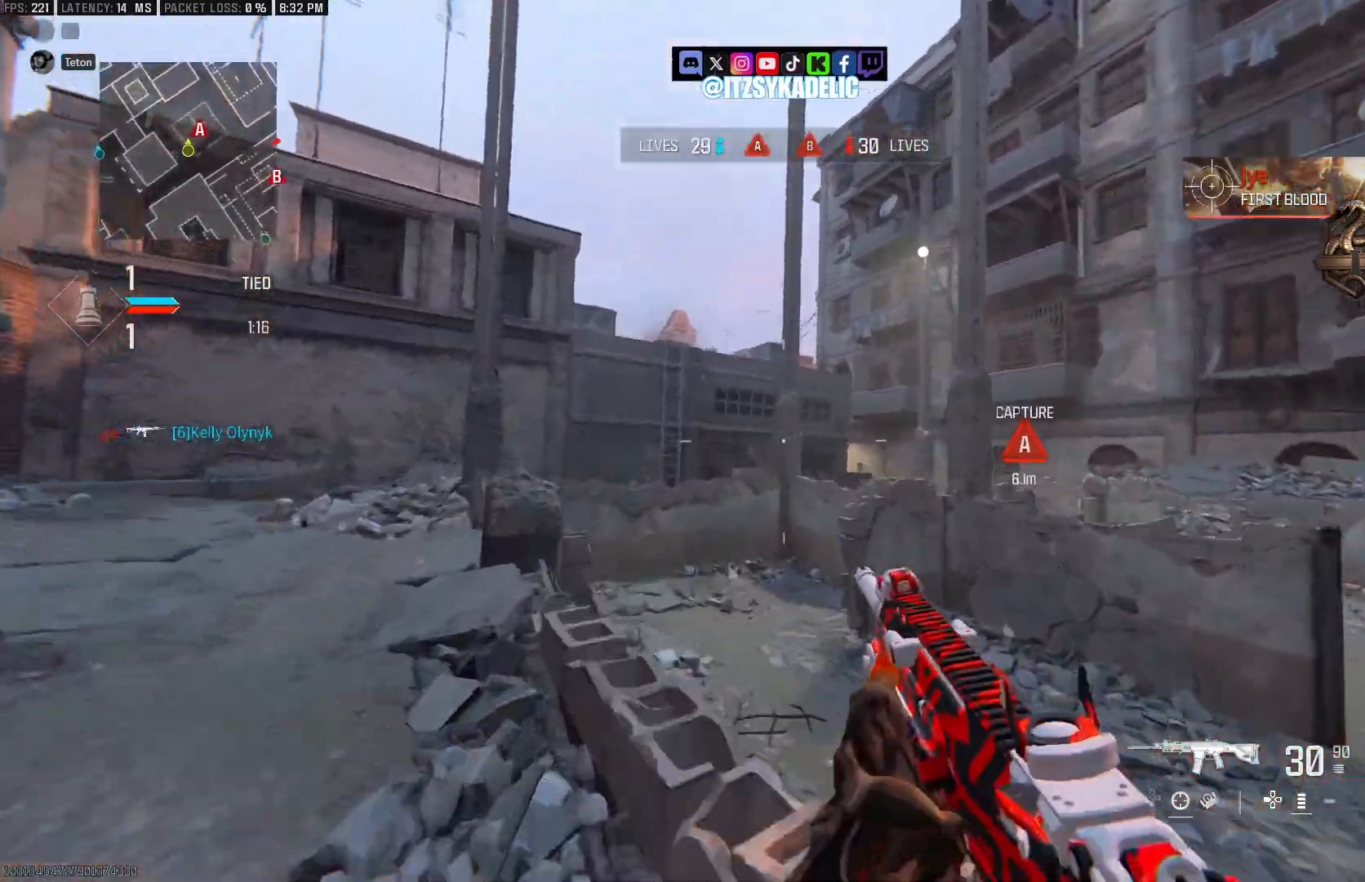
{"buttons": [], "left_stick": "up-right", "right_stick": "right", "events": [[67, "left_stick", "up-right"], [67, "right_stick", "down-right"], [217, "L3", "down"], [233, "left_stick", "up"], [317, "L3", "up"], [400, "right_stick", "right"], [450, "left_stick", "up-right"]]}
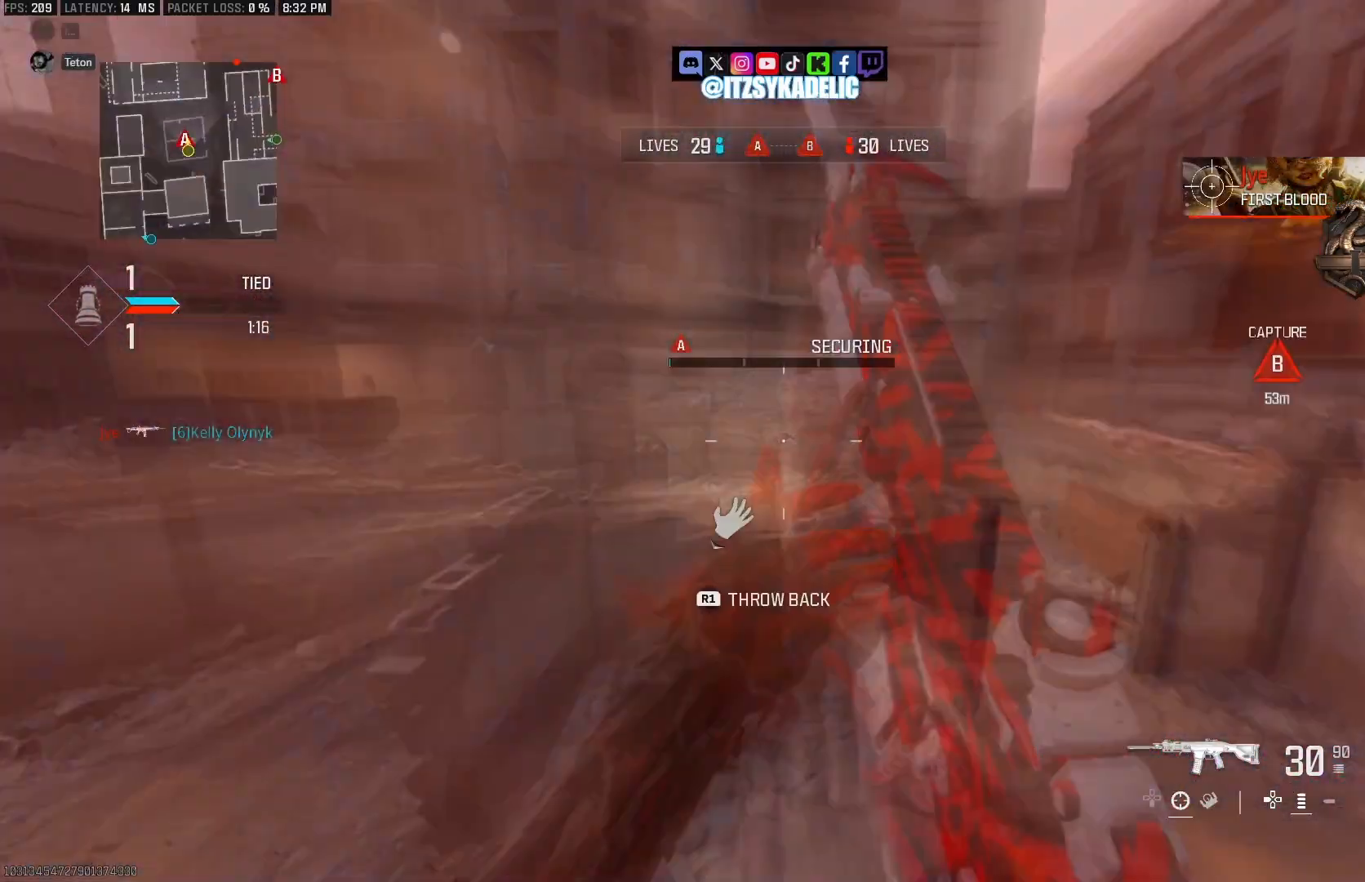
{"buttons": ["CIRCLE"], "left_stick": "right", "right_stick": "right", "events": [[33, "left_stick", "right"], [67, "R1", "down"], [83, "L1", "down"], [150, "R1", "up"], [183, "L1", "up"], [183, "right_stick", "center"], [250, "right_stick", "right"], [350, "CIRCLE", "down"]]}
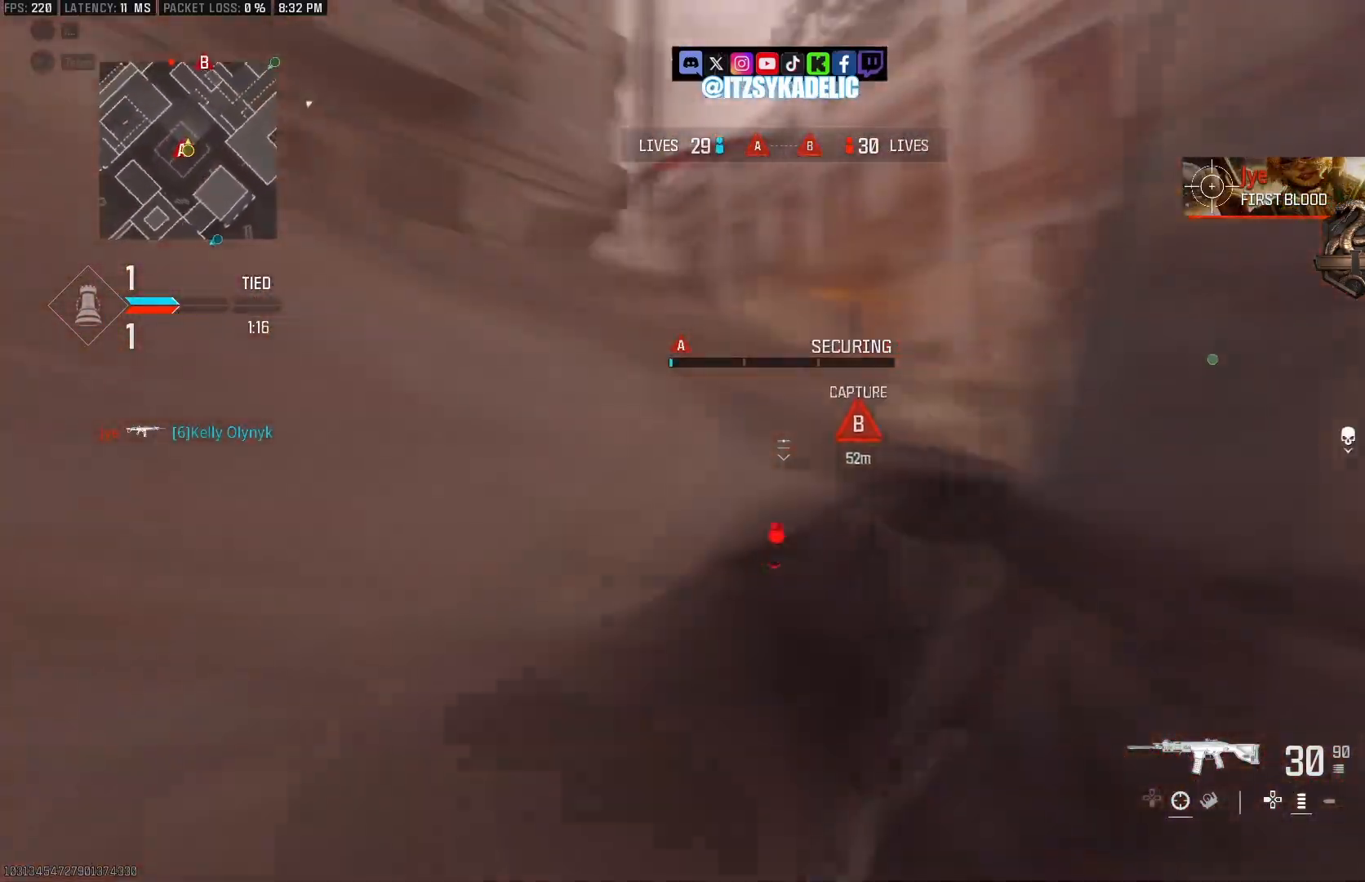
{"buttons": [], "left_stick": "up-right", "right_stick": "left", "events": [[83, "left_stick", "up-right"], [217, "right_stick", "center"], [367, "CIRCLE", "up"], [367, "right_stick", "left"]]}
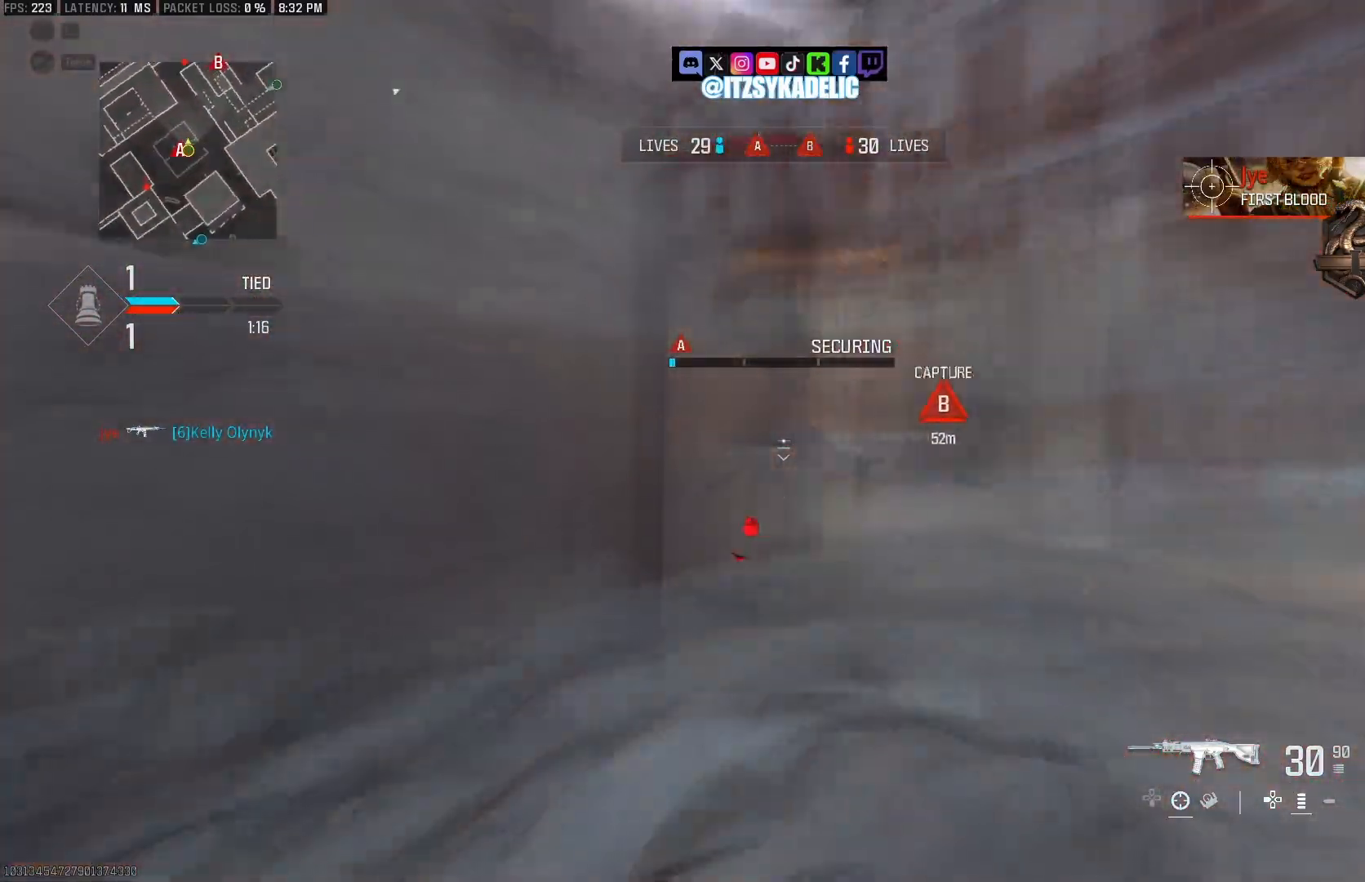
{"buttons": [], "left_stick": "up-right", "right_stick": "left", "events": [[50, "right_stick", "center"], [100, "right_stick", "left"], [200, "right_stick", "right"], [233, "L3", "down"], [333, "L3", "up"], [400, "L3", "down"], [400, "right_stick", "left"], [500, "L3", "up"]]}
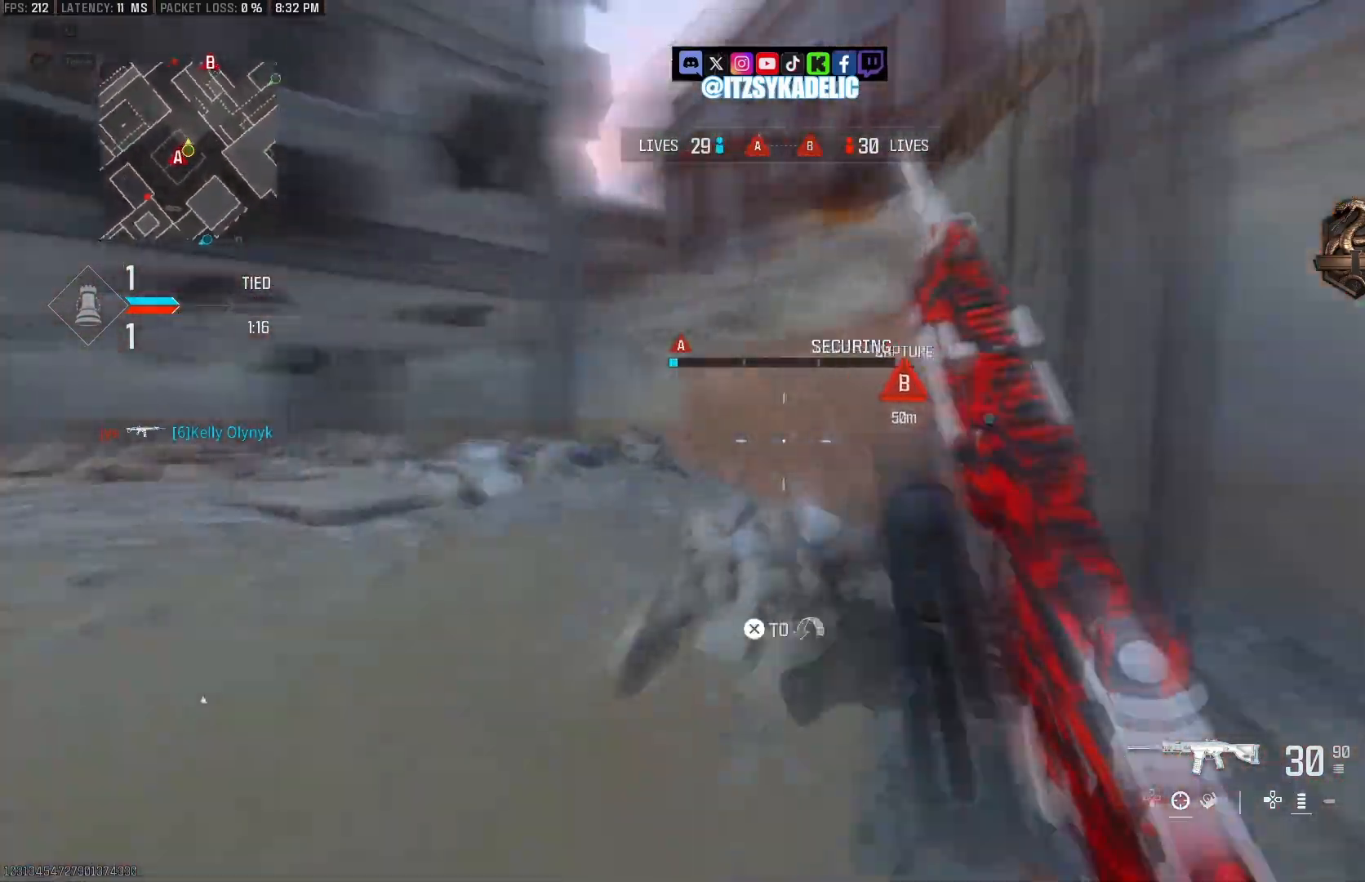
{"buttons": ["L2"], "left_stick": "right", "right_stick": "up-left", "events": [[67, "left_stick", "up"], [250, "CROSS", "down"], [283, "left_stick", "right"], [333, "L2", "down"], [350, "CROSS", "up"], [500, "right_stick", "up-left"]]}
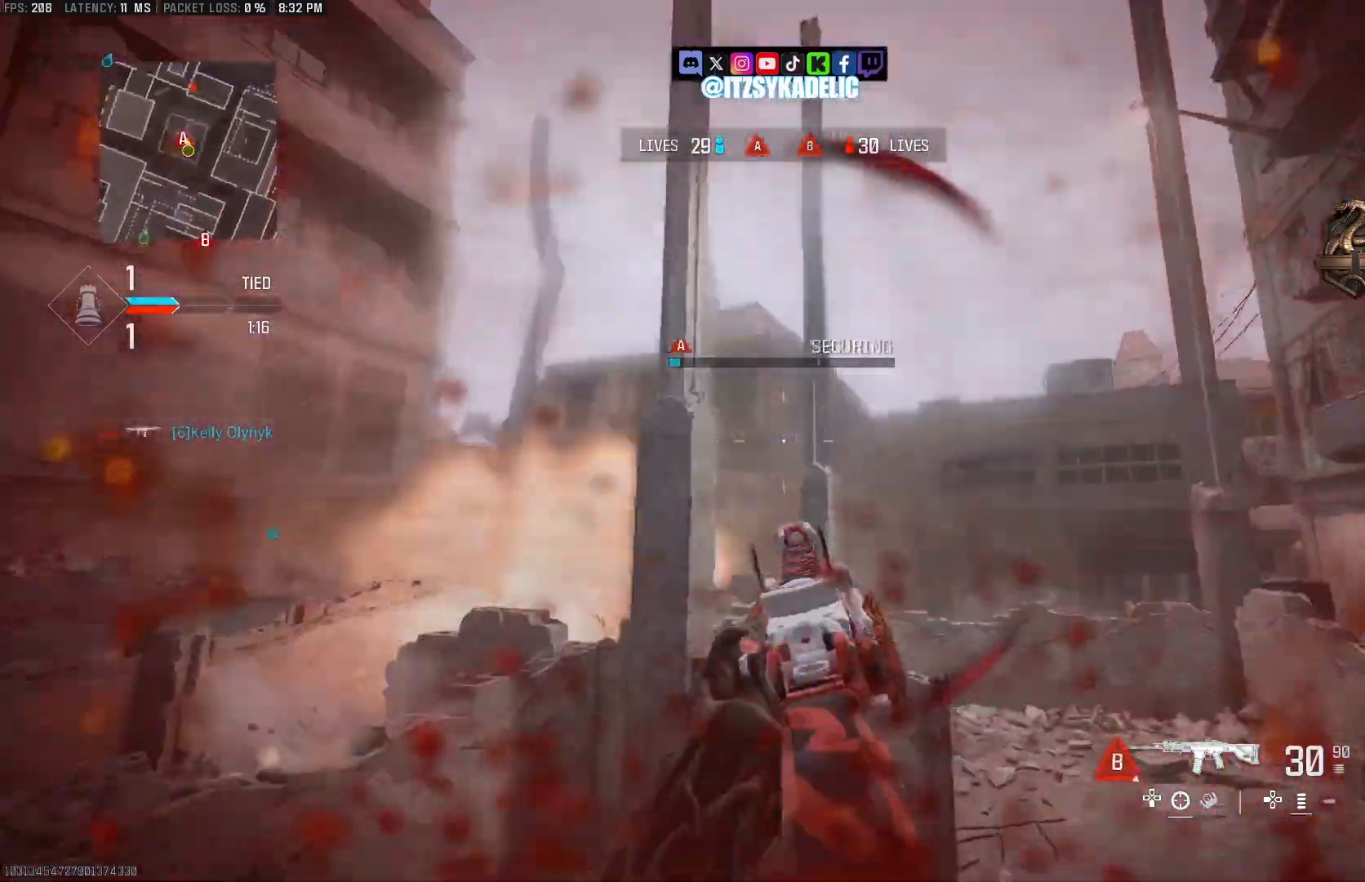
{"buttons": ["CROSS", "L2", "R2"], "left_stick": "left", "right_stick": "up-left", "events": [[17, "CROSS", "down"], [17, "R2", "down"], [200, "right_stick", "up-right"], [300, "left_stick", "down"], [333, "right_stick", "up-left"], [350, "left_stick", "down-left"], [450, "left_stick", "left"]]}
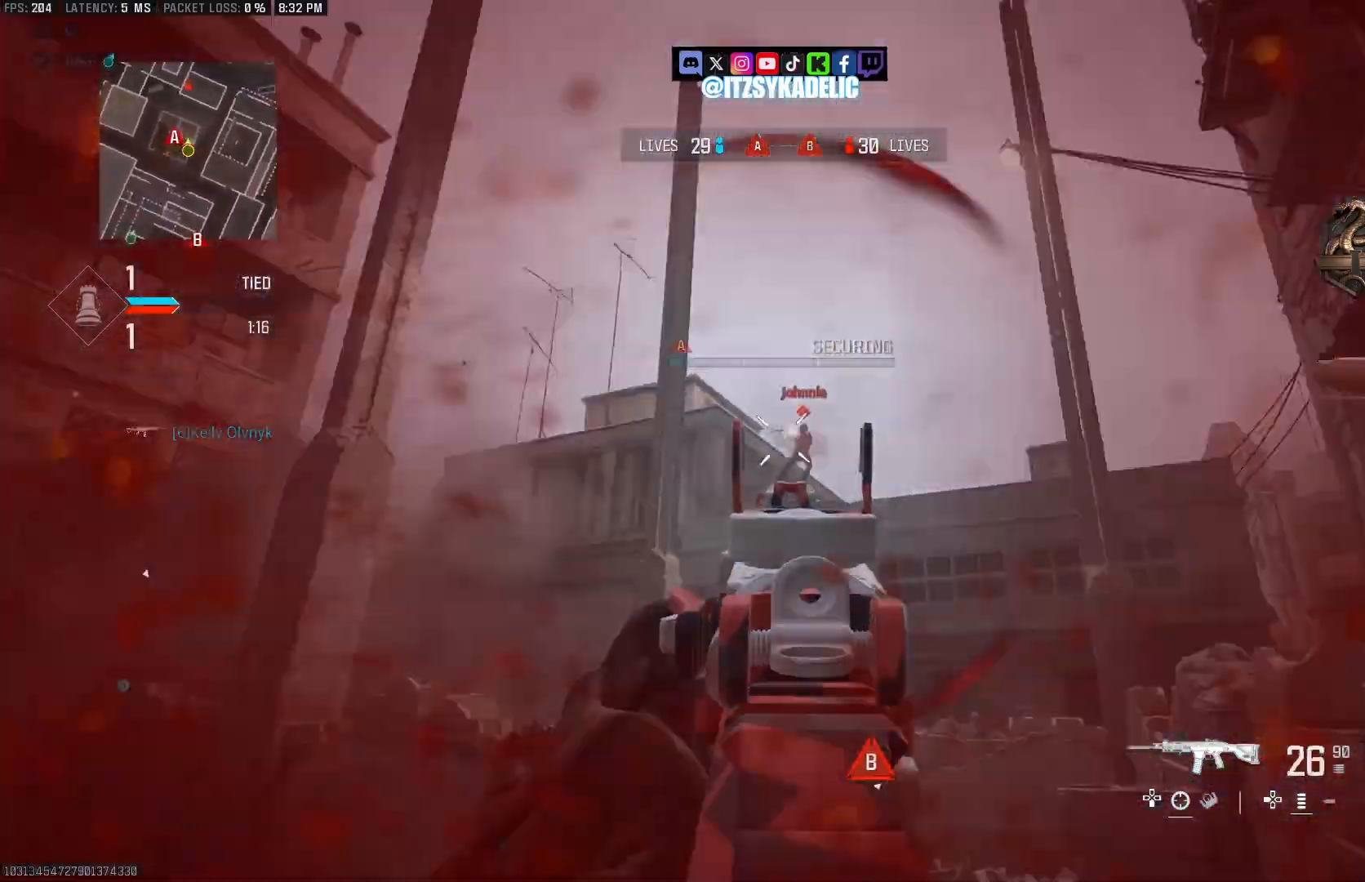
{"buttons": ["CROSS", "L2", "R2"], "left_stick": "left", "right_stick": "down-right", "events": [[17, "right_stick", "center"], [100, "right_stick", "down-right"]]}
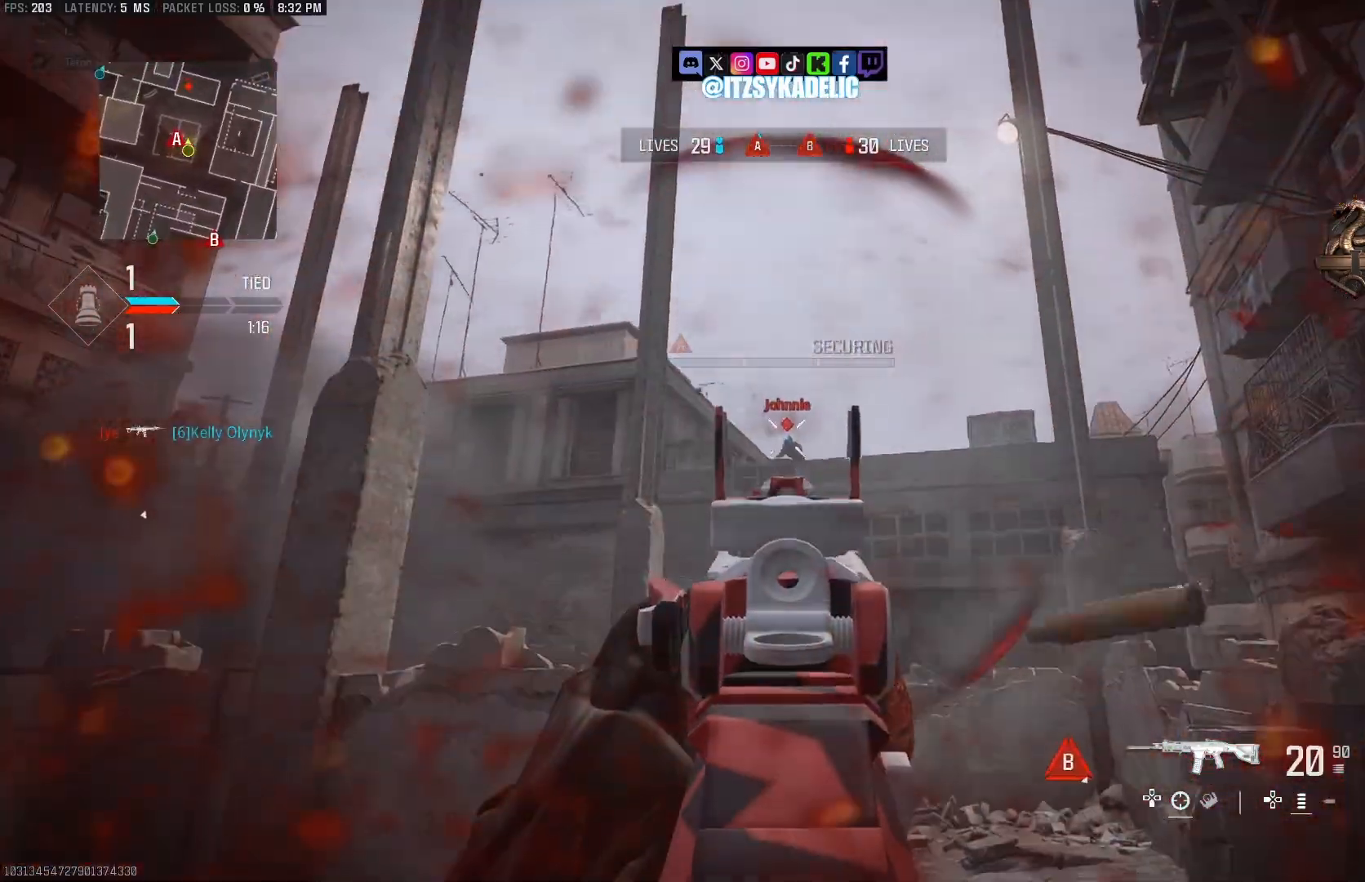
{"buttons": ["CIRCLE", "L3"], "left_stick": "up", "right_stick": "left", "events": [[33, "left_stick", "up-left"], [283, "right_stick", "center"], [367, "CROSS", "up"], [383, "left_stick", "up"], [400, "R2", "up"], [417, "L2", "up"], [417, "right_stick", "left"], [433, "CIRCLE", "down"], [483, "L3", "down"]]}
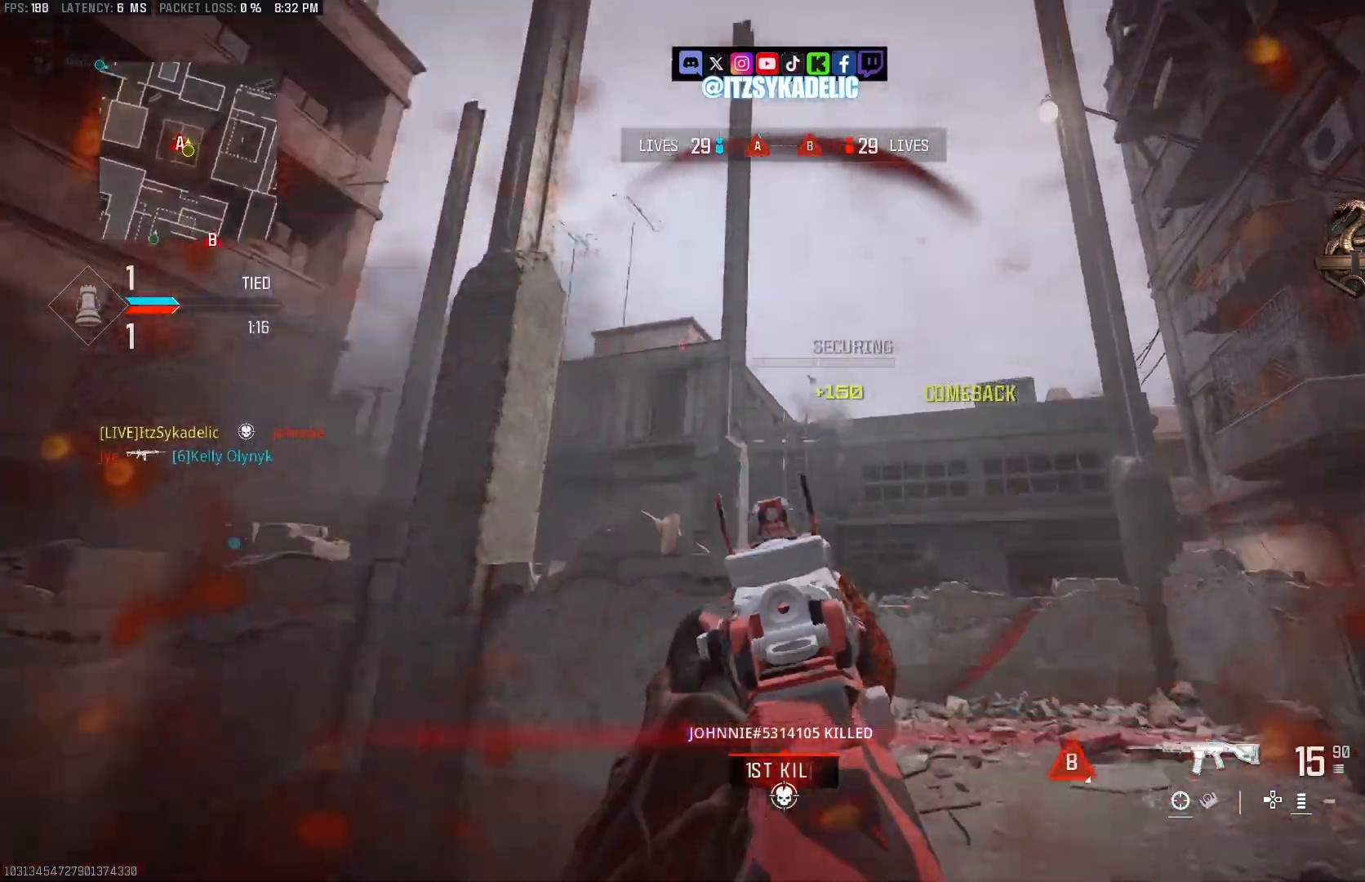
{"buttons": ["CIRCLE"], "left_stick": "right", "right_stick": "down-right", "events": [[33, "CIRCLE", "up"], [50, "L3", "up"], [50, "SQUARE", "down"], [183, "SQUARE", "up"], [217, "left_stick", "right"], [250, "CIRCLE", "down"], [350, "right_stick", "center"], [417, "right_stick", "down"], [467, "right_stick", "down-right"]]}
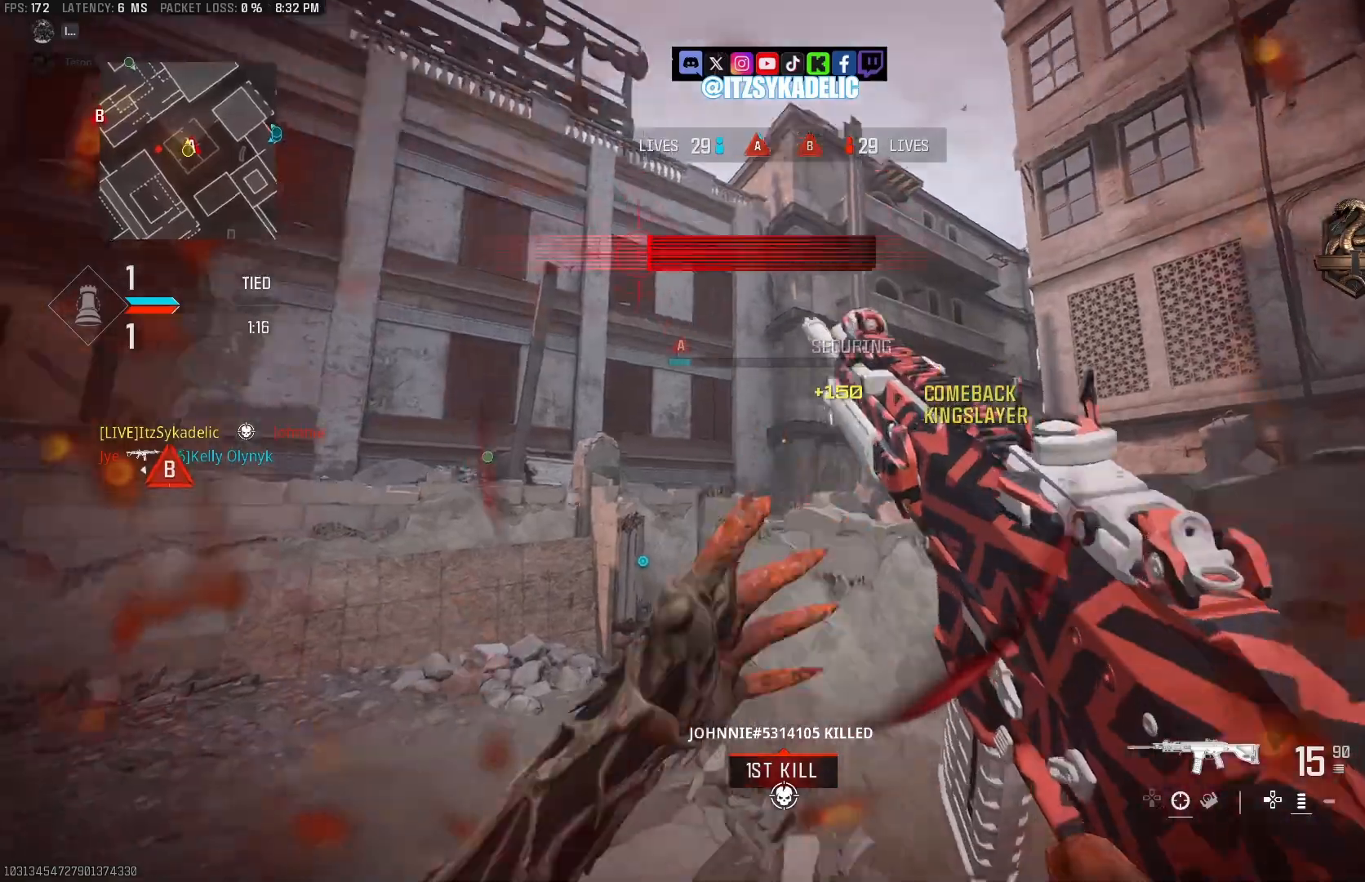
{"buttons": [], "left_stick": "up-left", "right_stick": "left", "events": [[50, "left_stick", "down"], [83, "right_stick", "center"], [133, "right_stick", "left"], [200, "left_stick", "up-left"], [367, "left_stick", "up"], [433, "CIRCLE", "up"], [467, "left_stick", "up-left"]]}